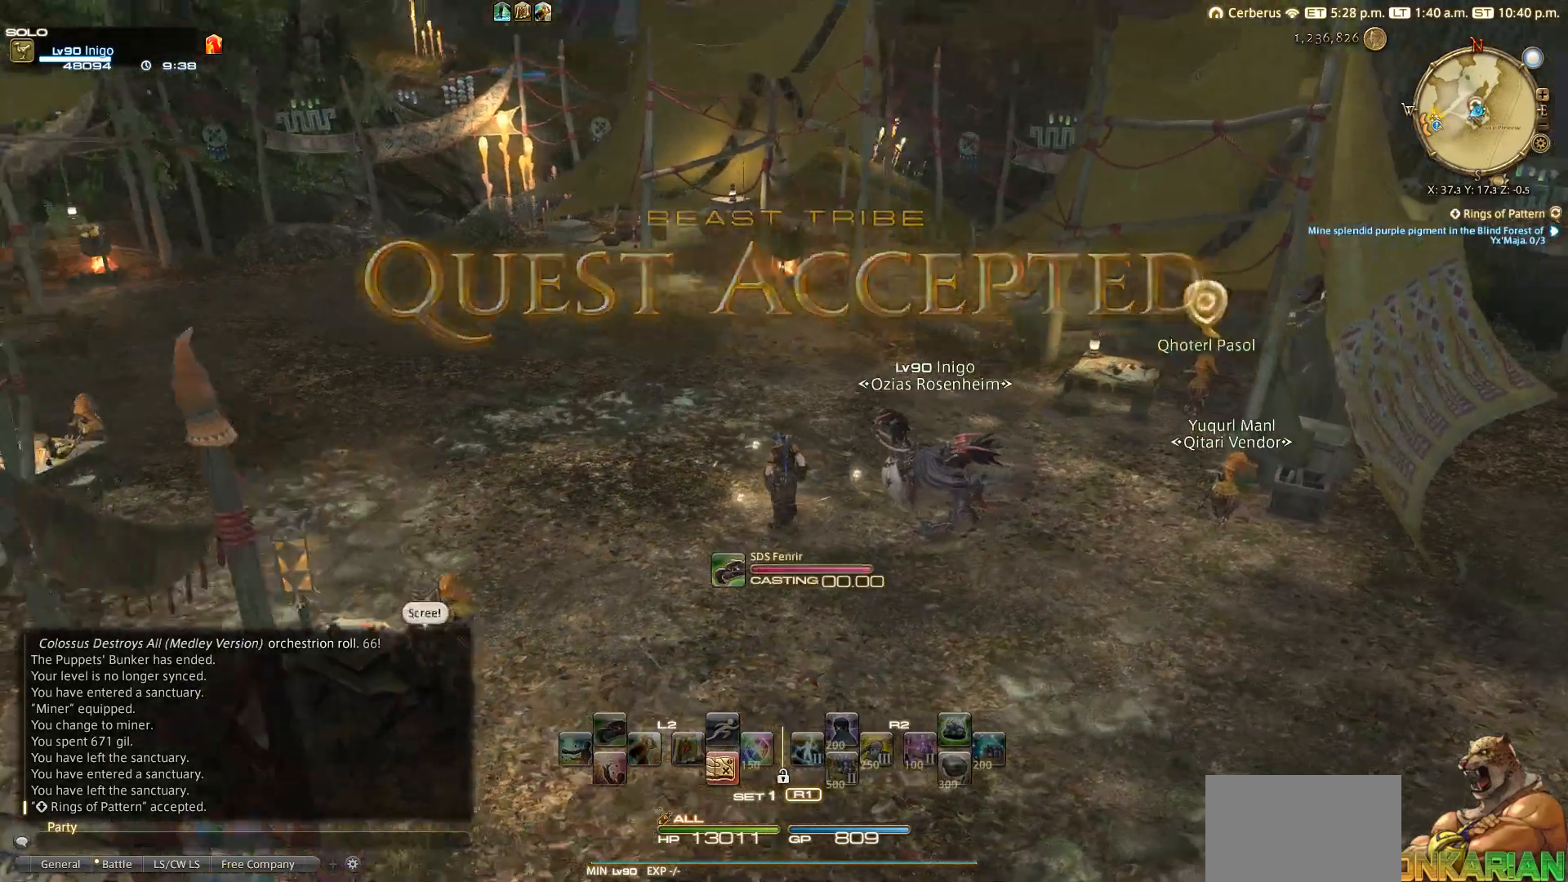
Gameplay with a controller (PlayStation layout); each line is a JSON object with the inputs held at the frame after it. "events" lists button and stick changes between this image and that frame as [ms after this image, input, new state], when the widget could be followed in between.
{"buttons": ["TRIANGLE"], "left_stick": "up", "right_stick": "center", "events": [[183, "left_stick", "up"], [267, "right_stick", "center"], [500, "TRIANGLE", "down"]]}
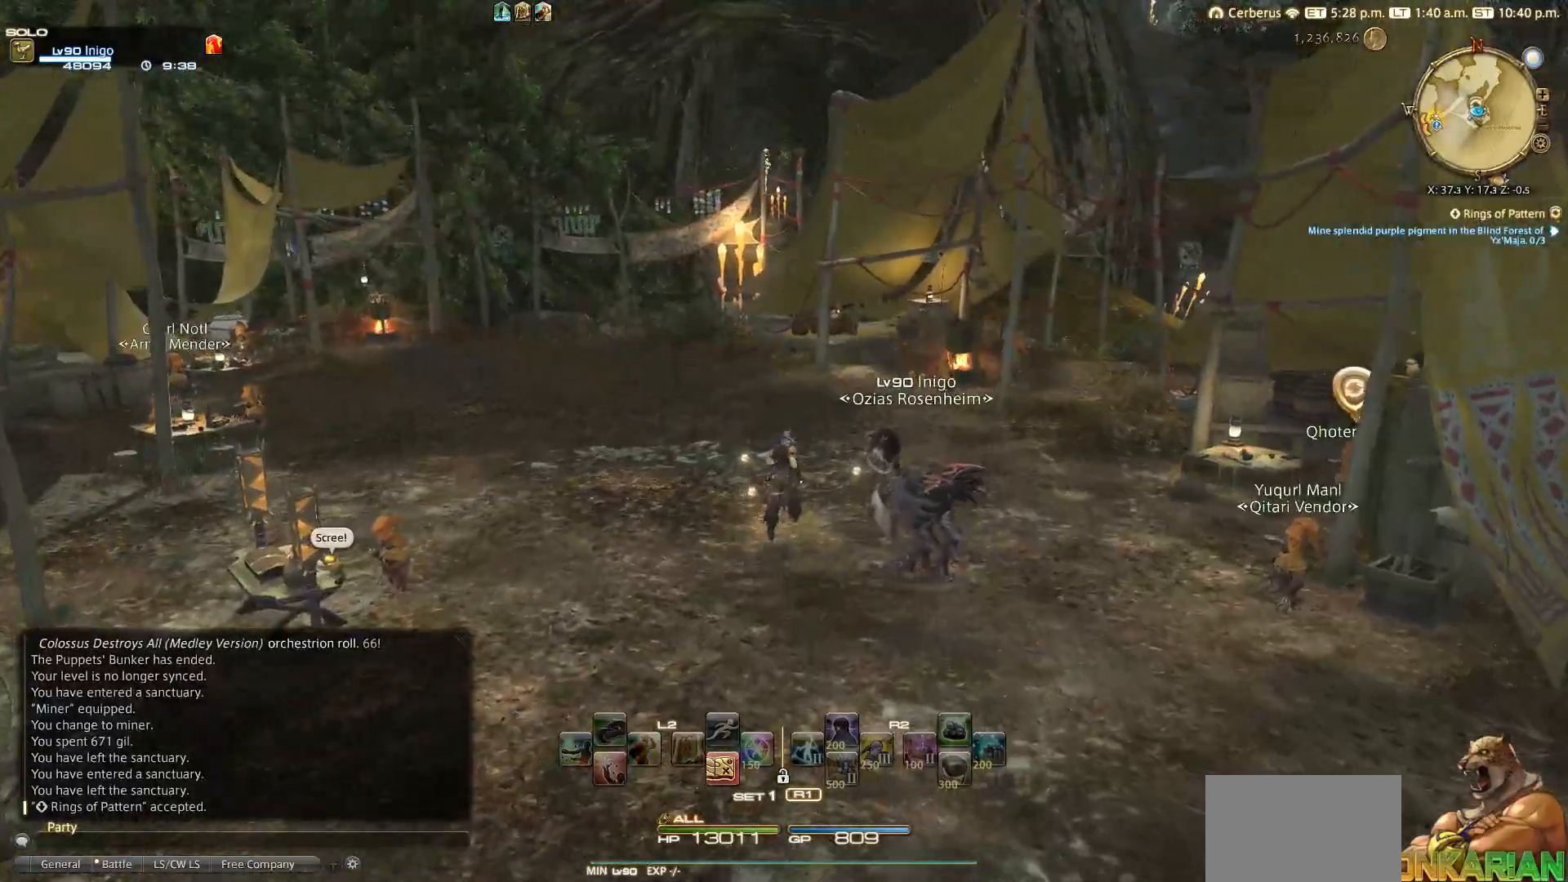
{"buttons": ["TRIANGLE"], "left_stick": "up", "right_stick": "center", "events": [[133, "TRIANGLE", "up"], [217, "TRIANGLE", "down"]]}
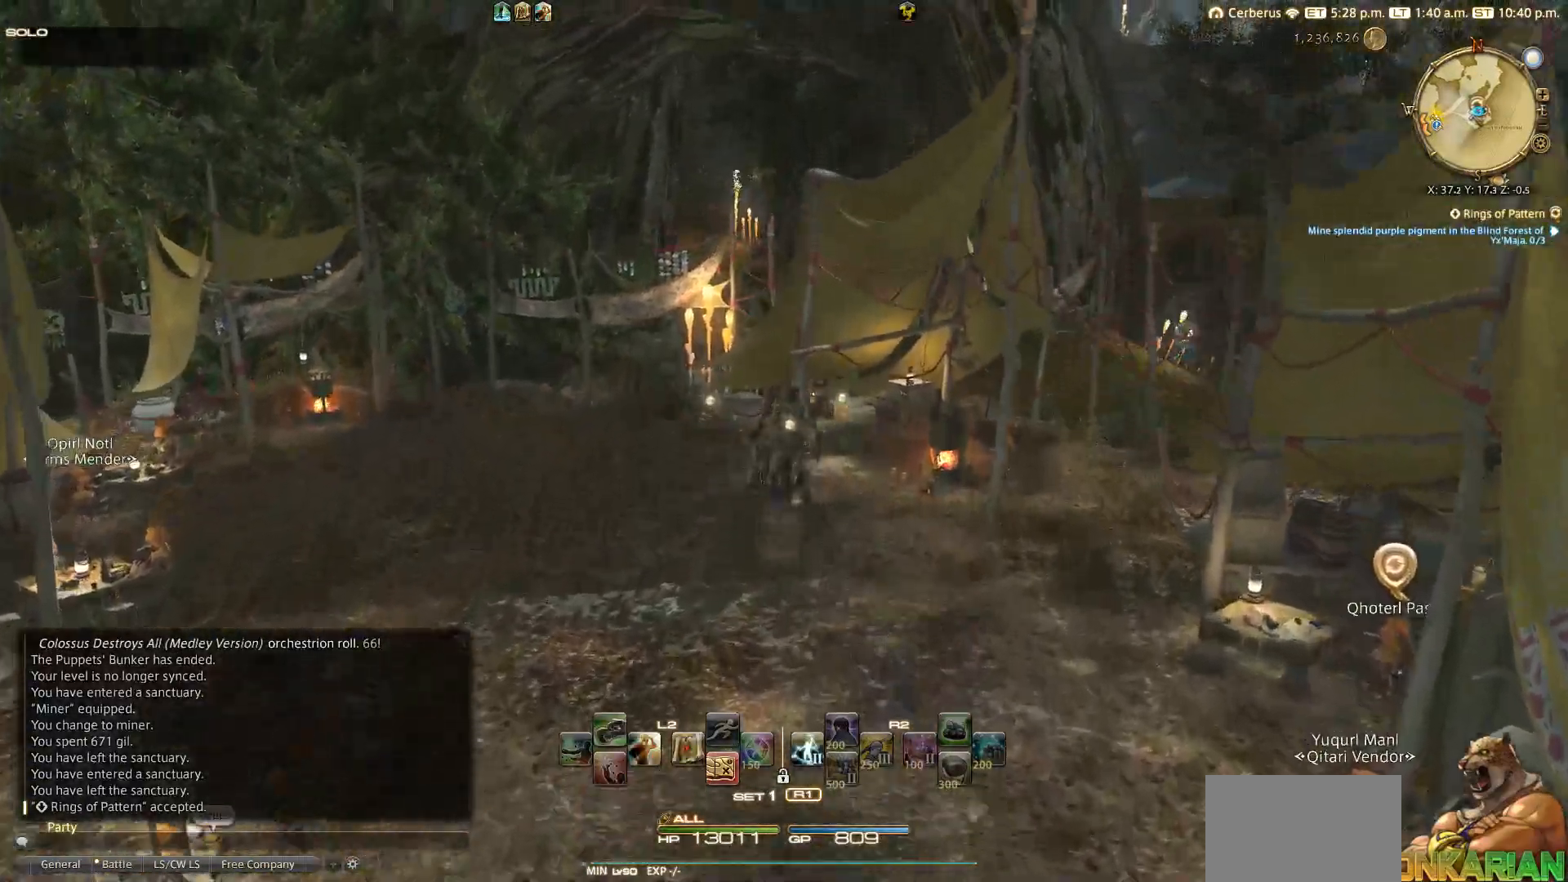
{"buttons": ["TRIANGLE"], "left_stick": "up", "right_stick": "up", "events": [[217, "right_stick", "up"]]}
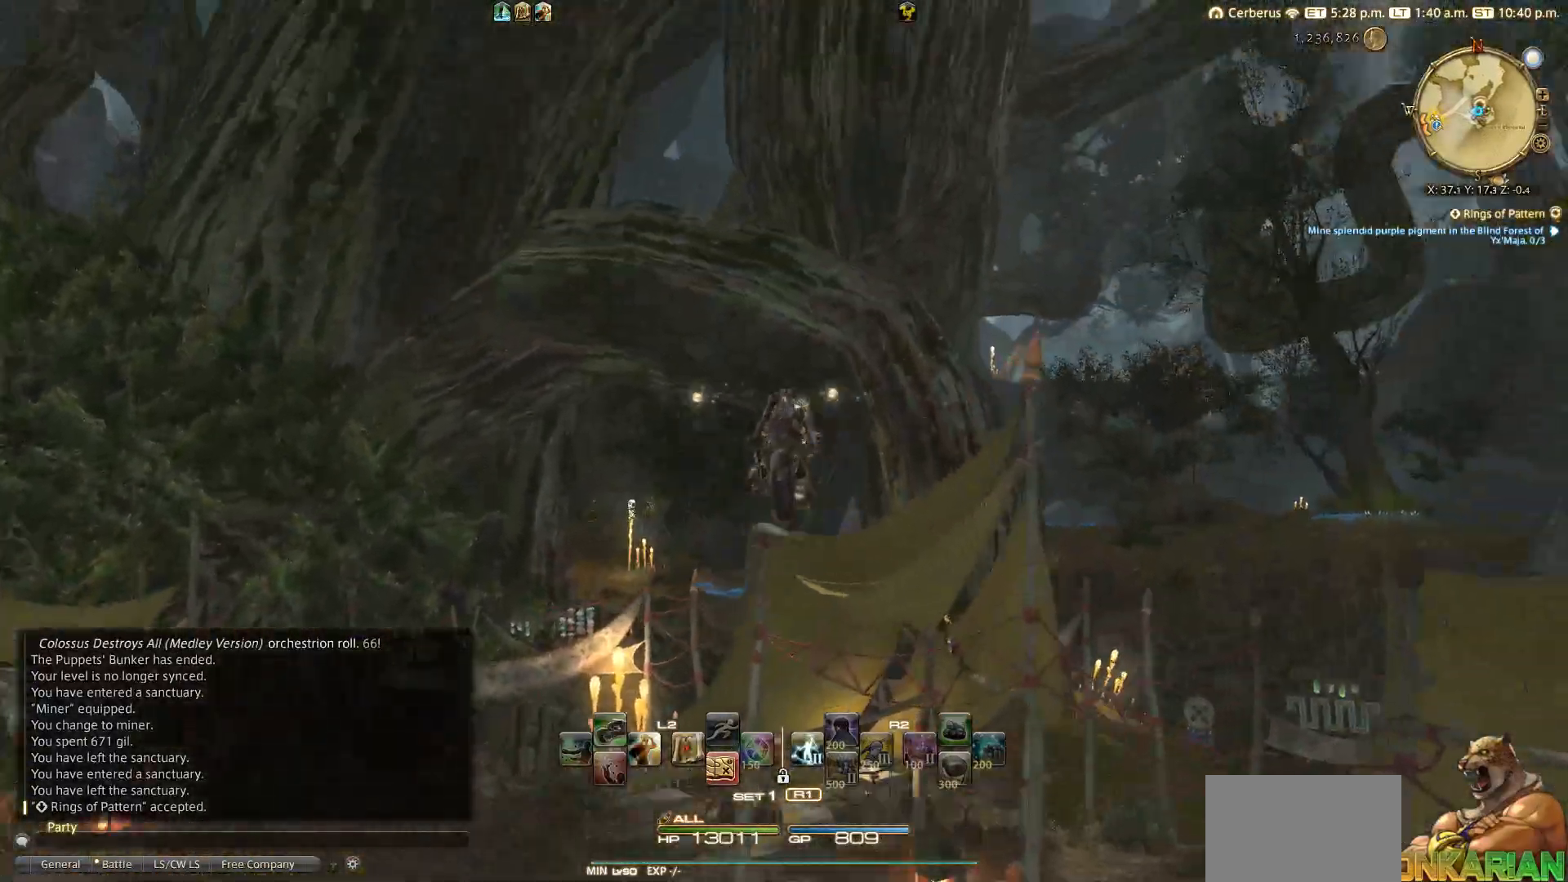
{"buttons": ["SQUARE"], "left_stick": "up", "right_stick": "center", "events": [[100, "right_stick", "center"], [233, "SQUARE", "down"], [233, "TRIANGLE", "up"]]}
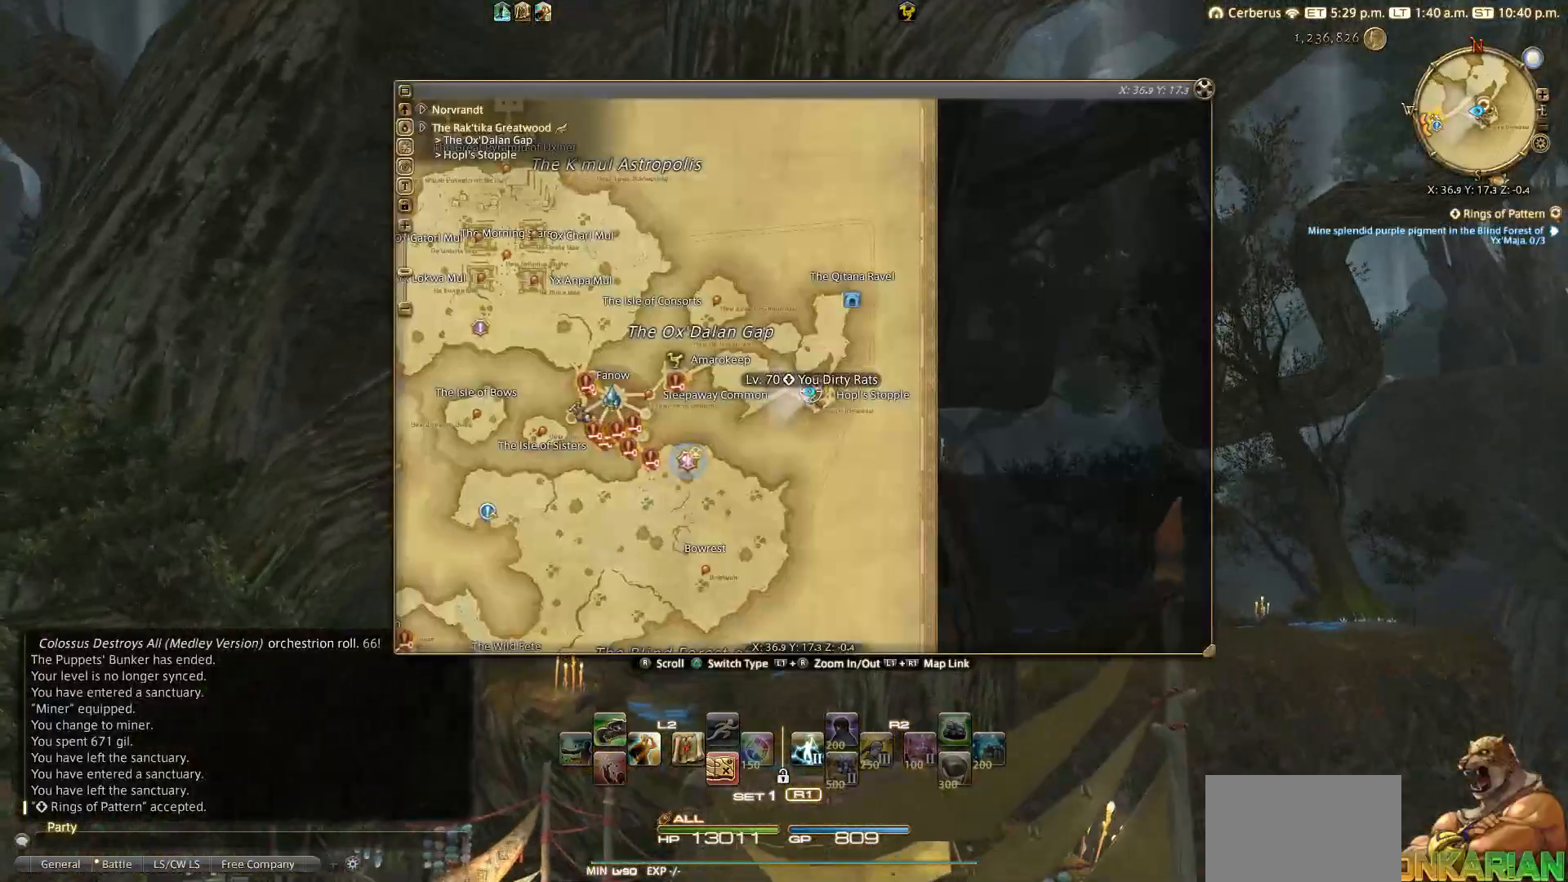
{"buttons": [], "left_stick": "up", "right_stick": "down-left", "events": [[50, "SQUARE", "up"], [300, "right_stick", "down-left"]]}
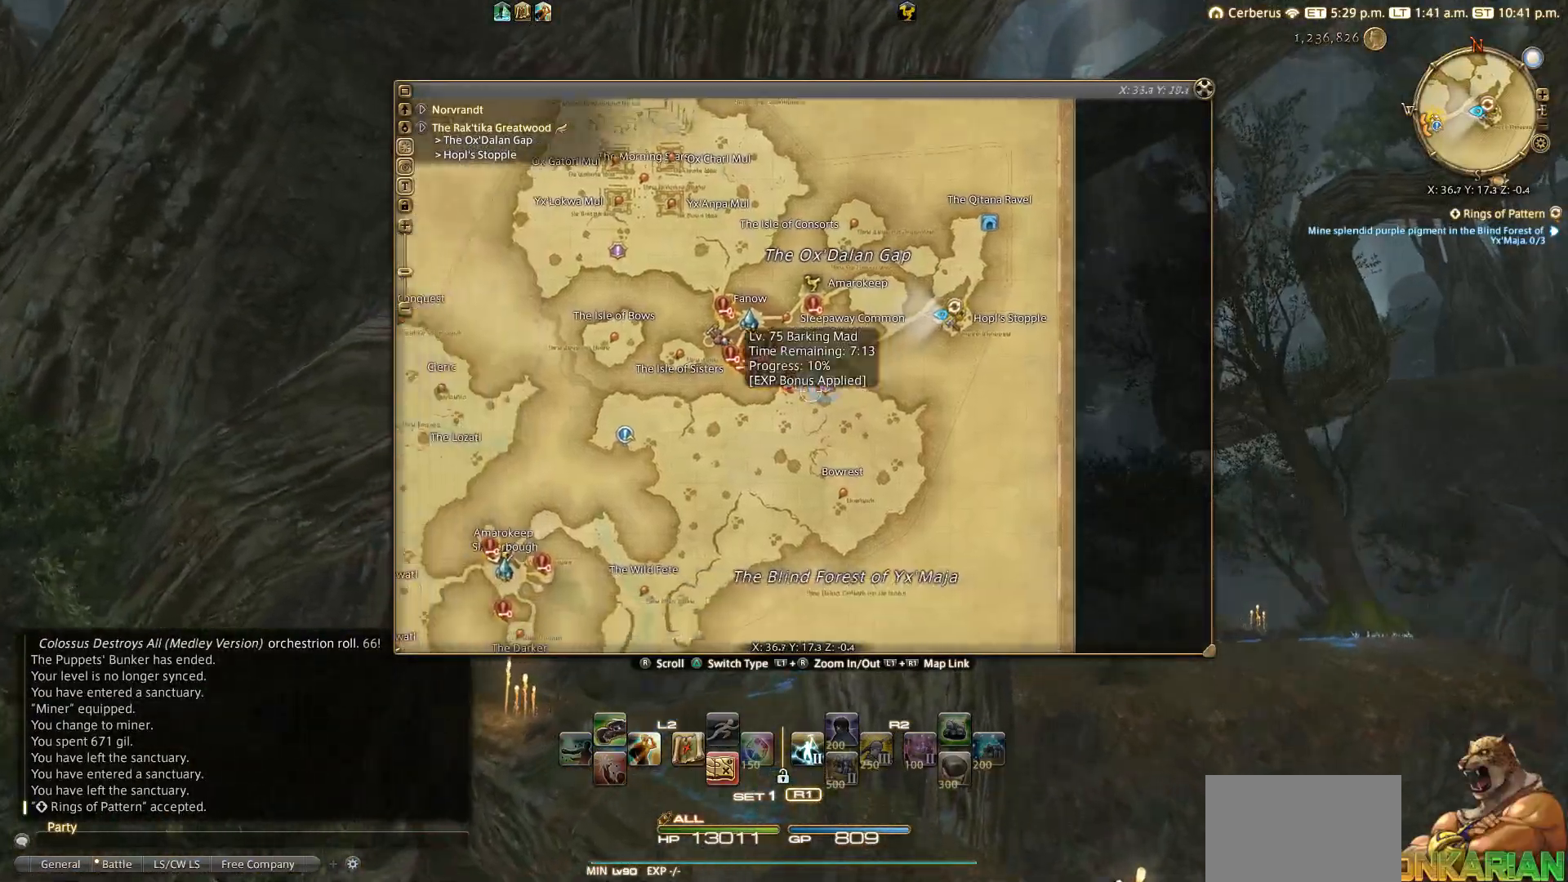
{"buttons": [], "left_stick": "up", "right_stick": "center", "events": [[83, "right_stick", "center"]]}
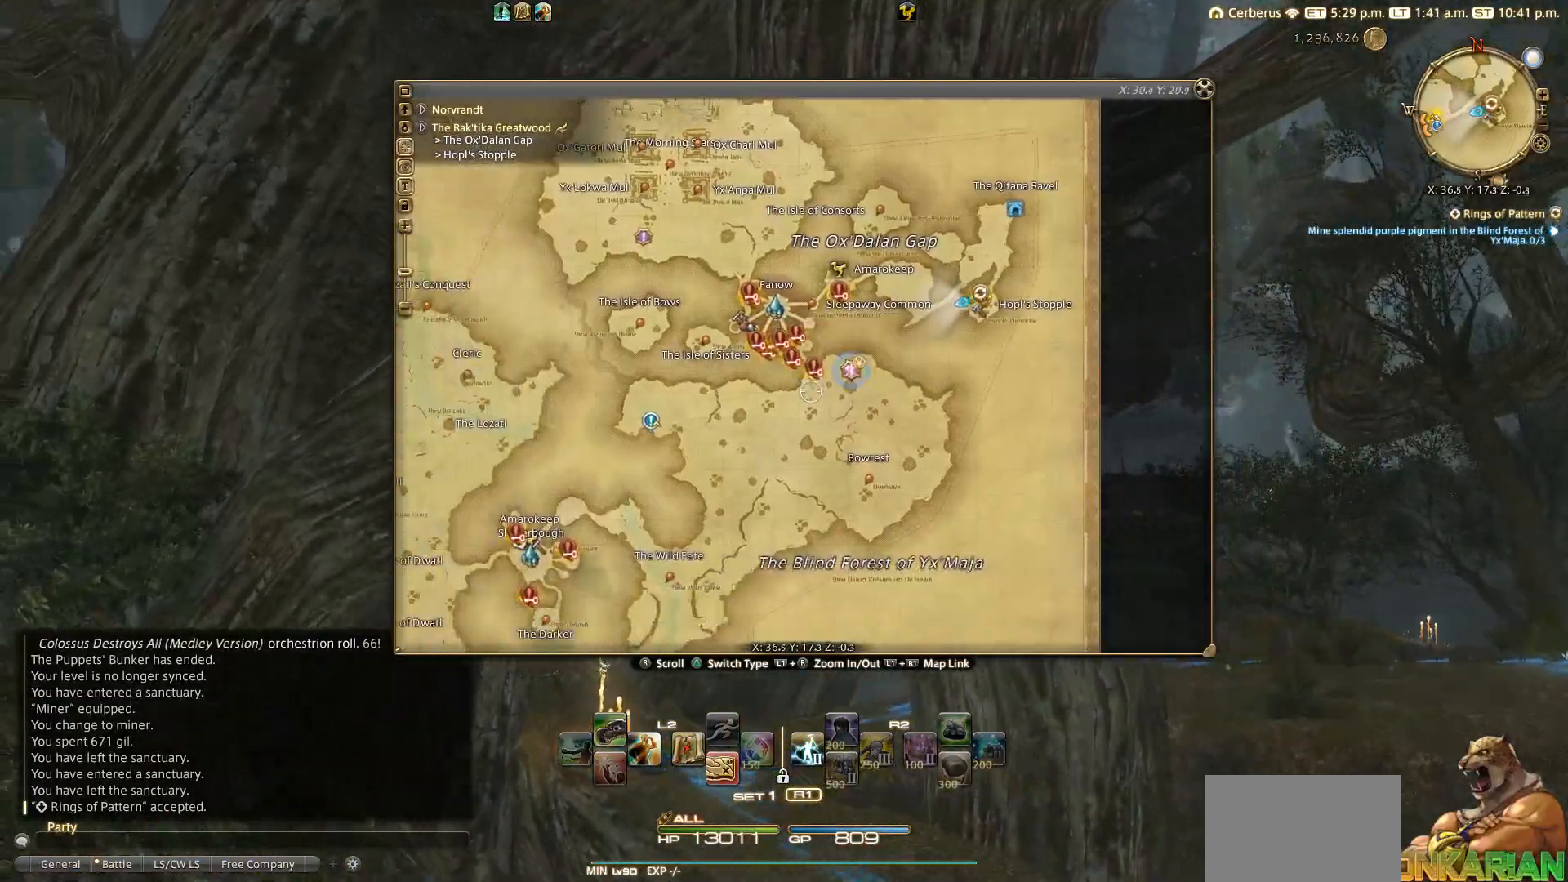
{"buttons": [], "left_stick": "up", "right_stick": "down-left", "events": [[367, "right_stick", "down-left"]]}
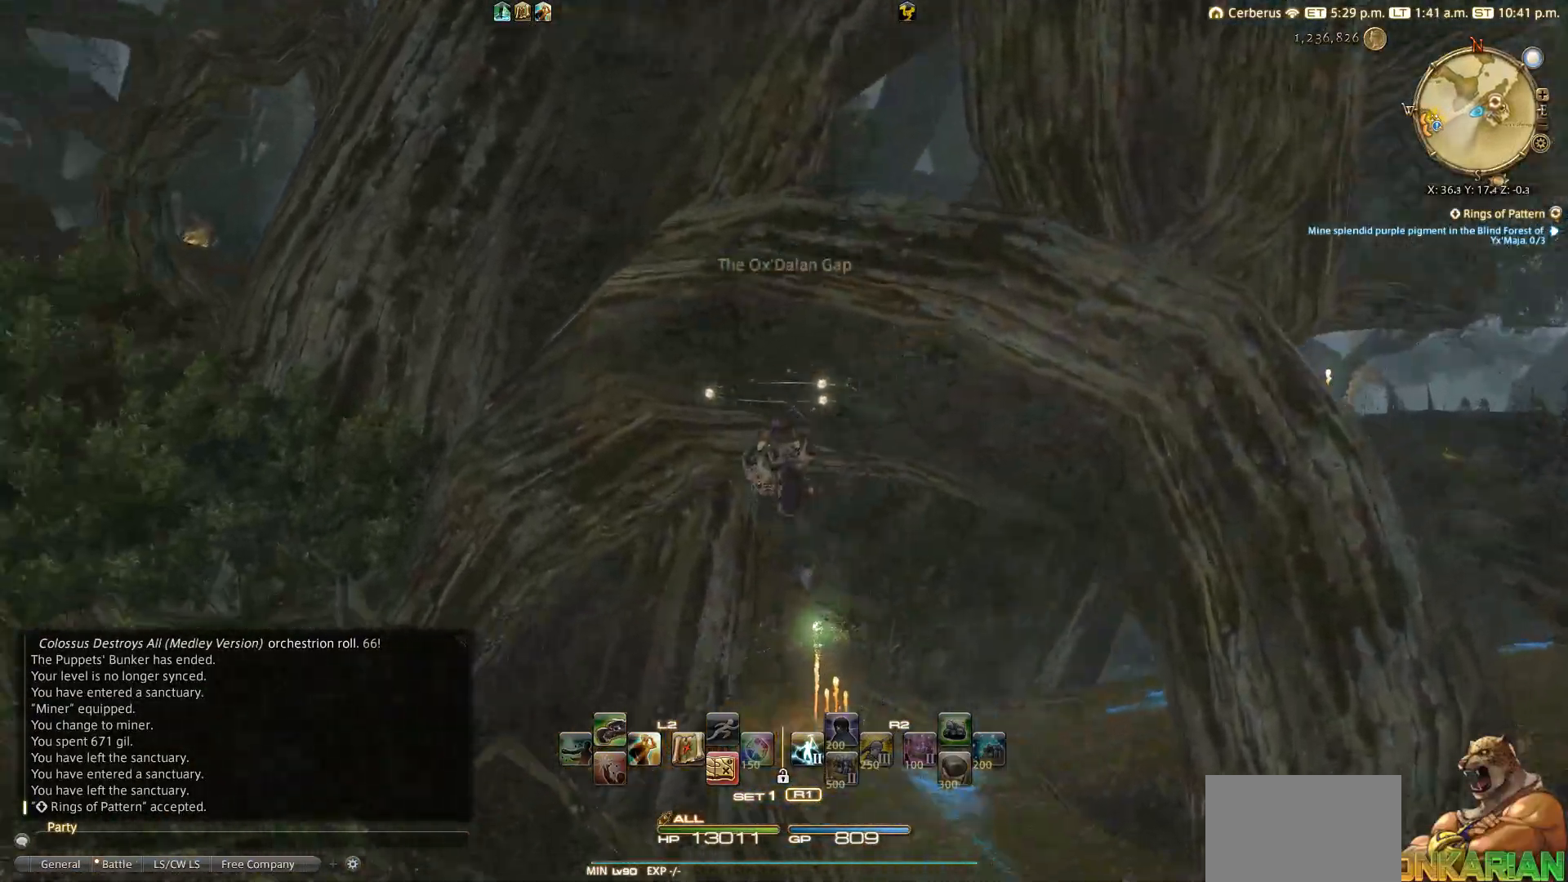
{"buttons": [], "left_stick": "up", "right_stick": "center", "events": [[133, "right_stick", "center"], [300, "right_stick", "up-left"], [400, "right_stick", "center"]]}
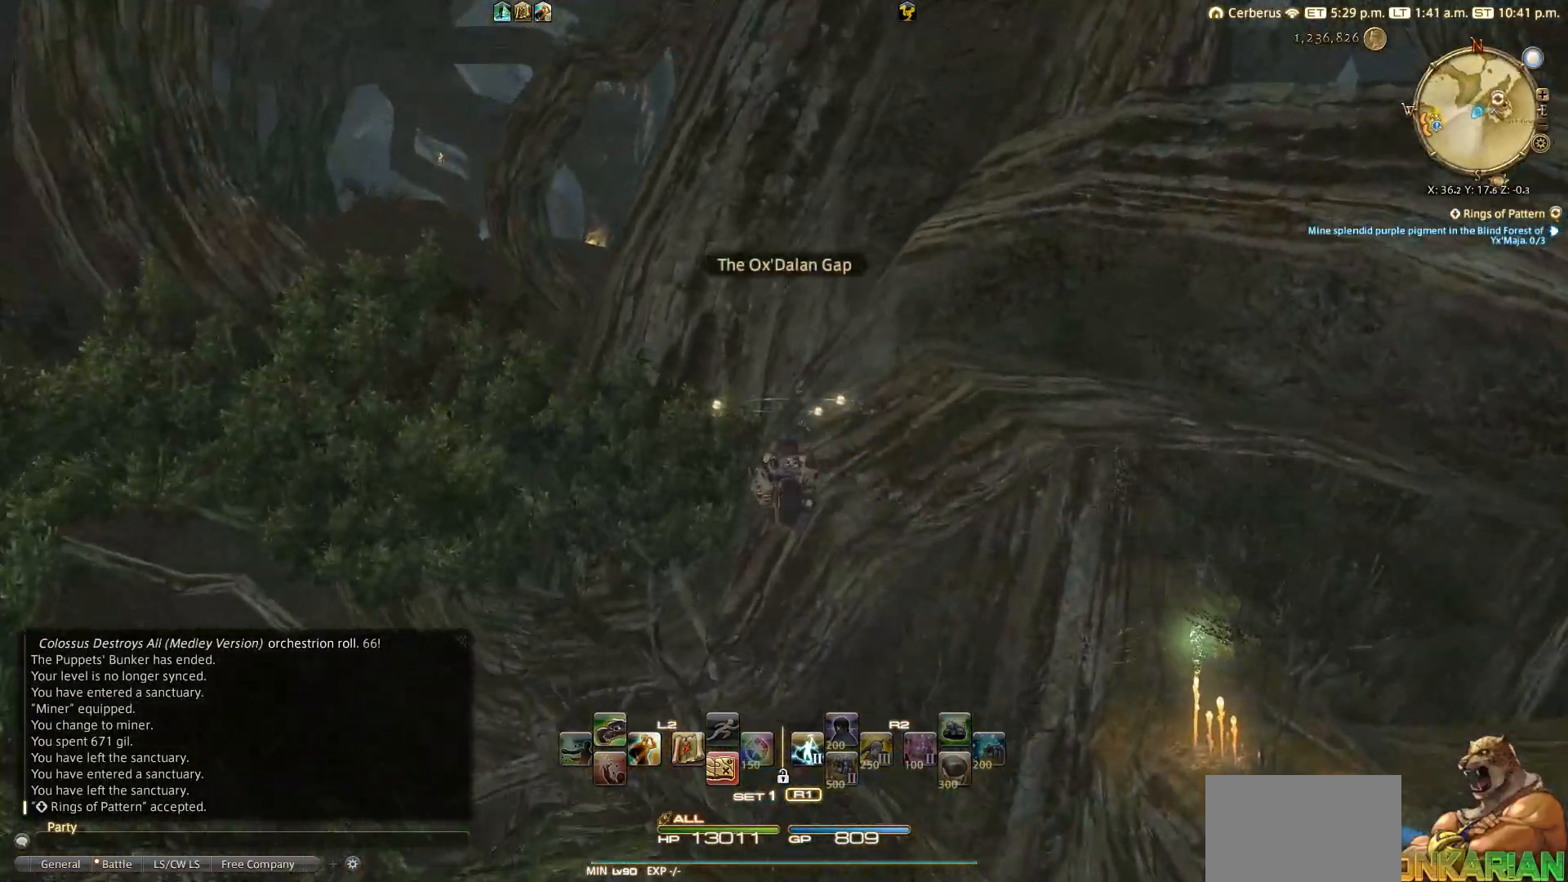
{"buttons": [], "left_stick": "up", "right_stick": "center", "events": [[100, "right_stick", "up"], [233, "right_stick", "center"]]}
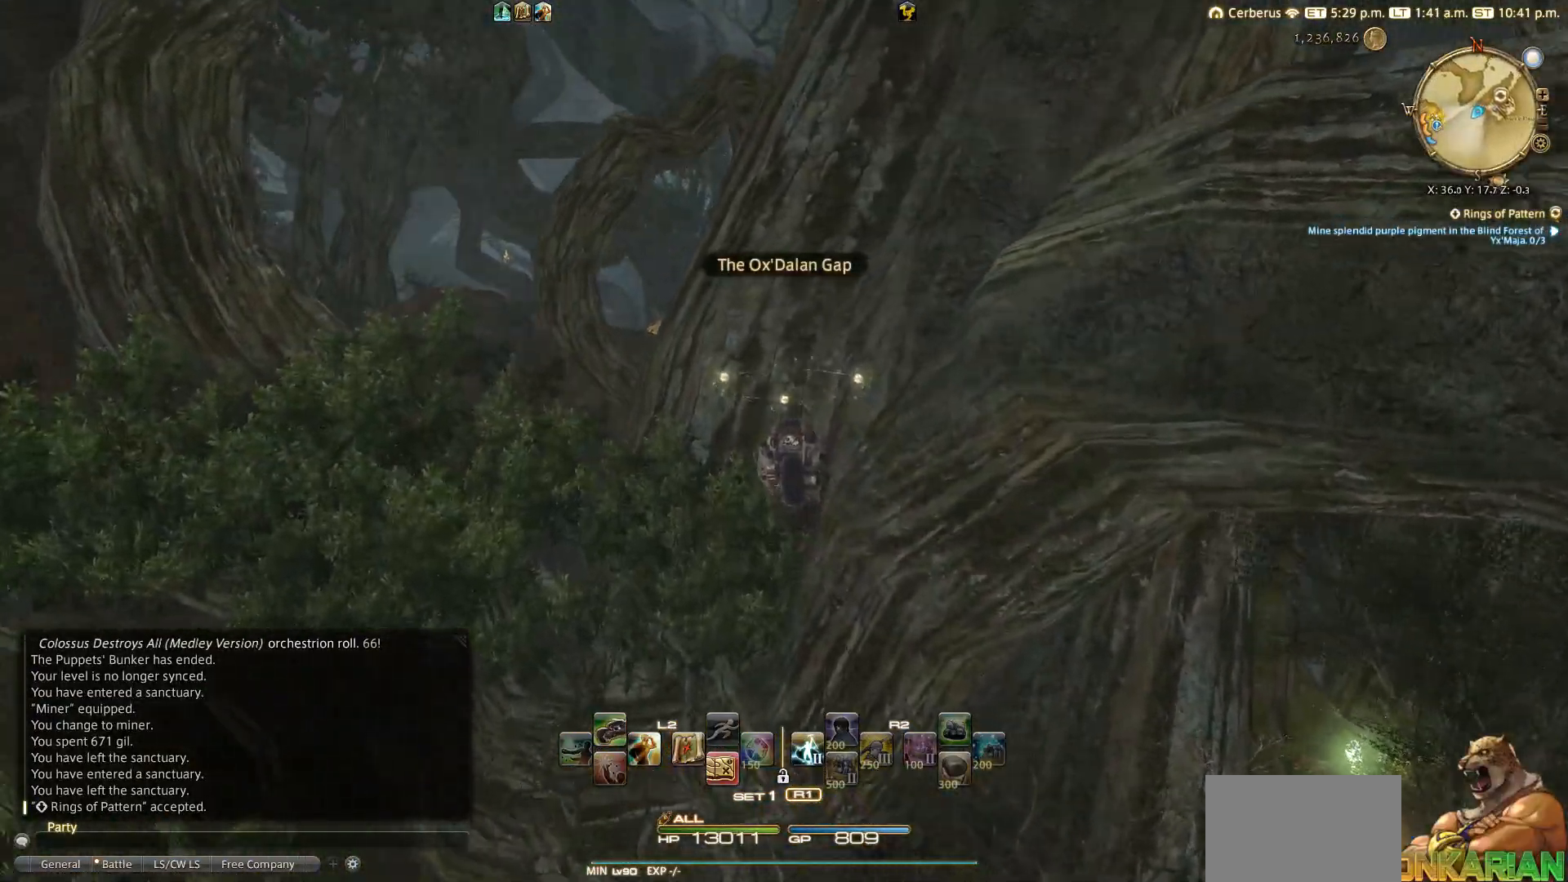
{"buttons": [], "left_stick": "up", "right_stick": "center", "events": [[133, "right_stick", "up"], [233, "right_stick", "center"]]}
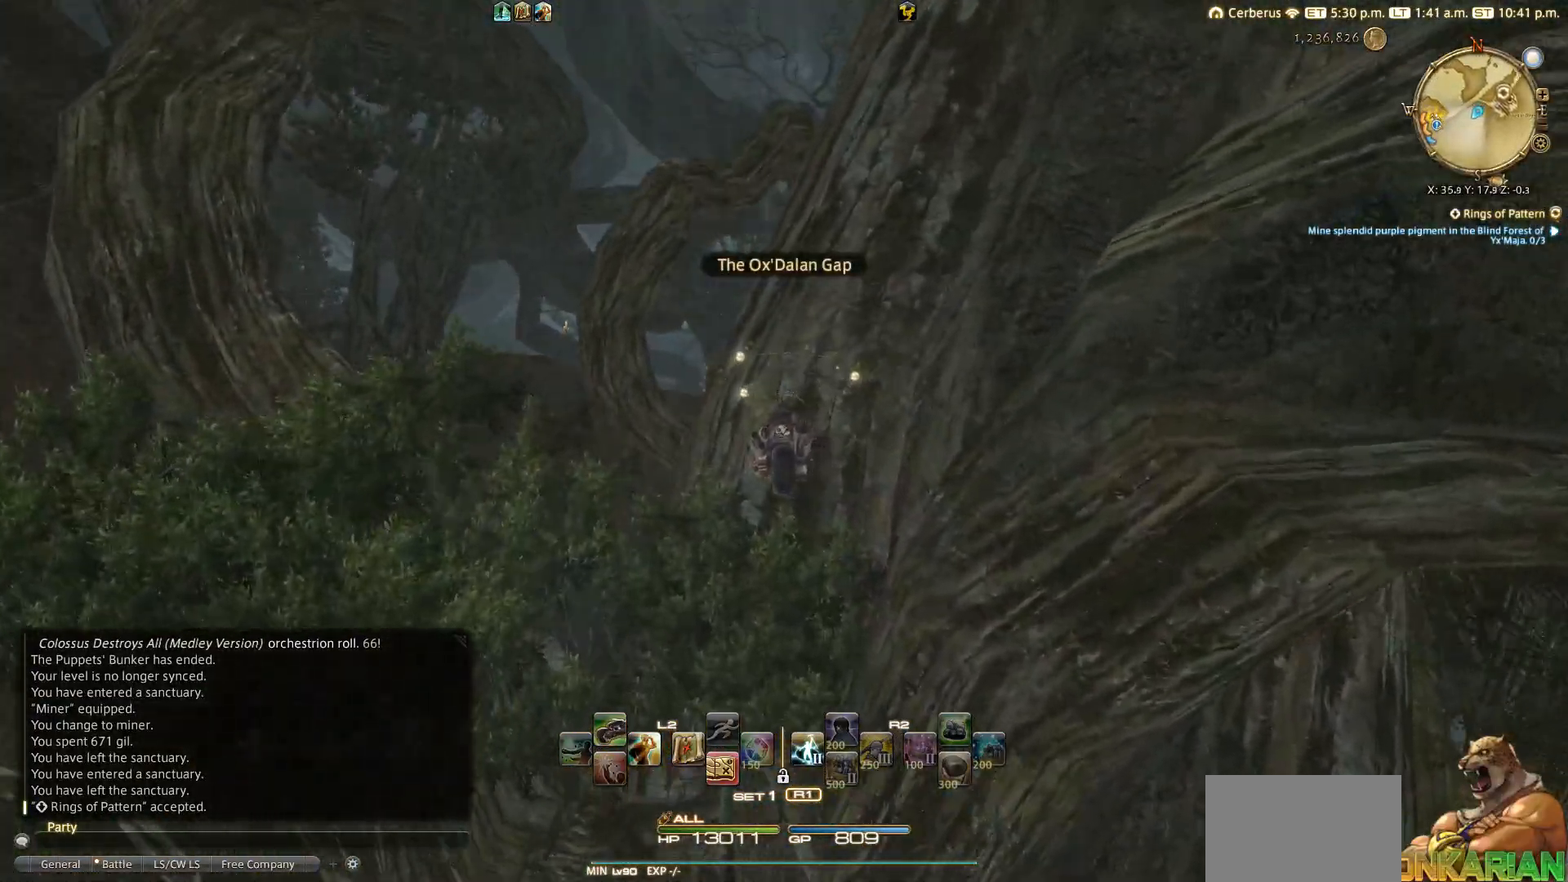
{"buttons": [], "left_stick": "up", "right_stick": "center", "events": []}
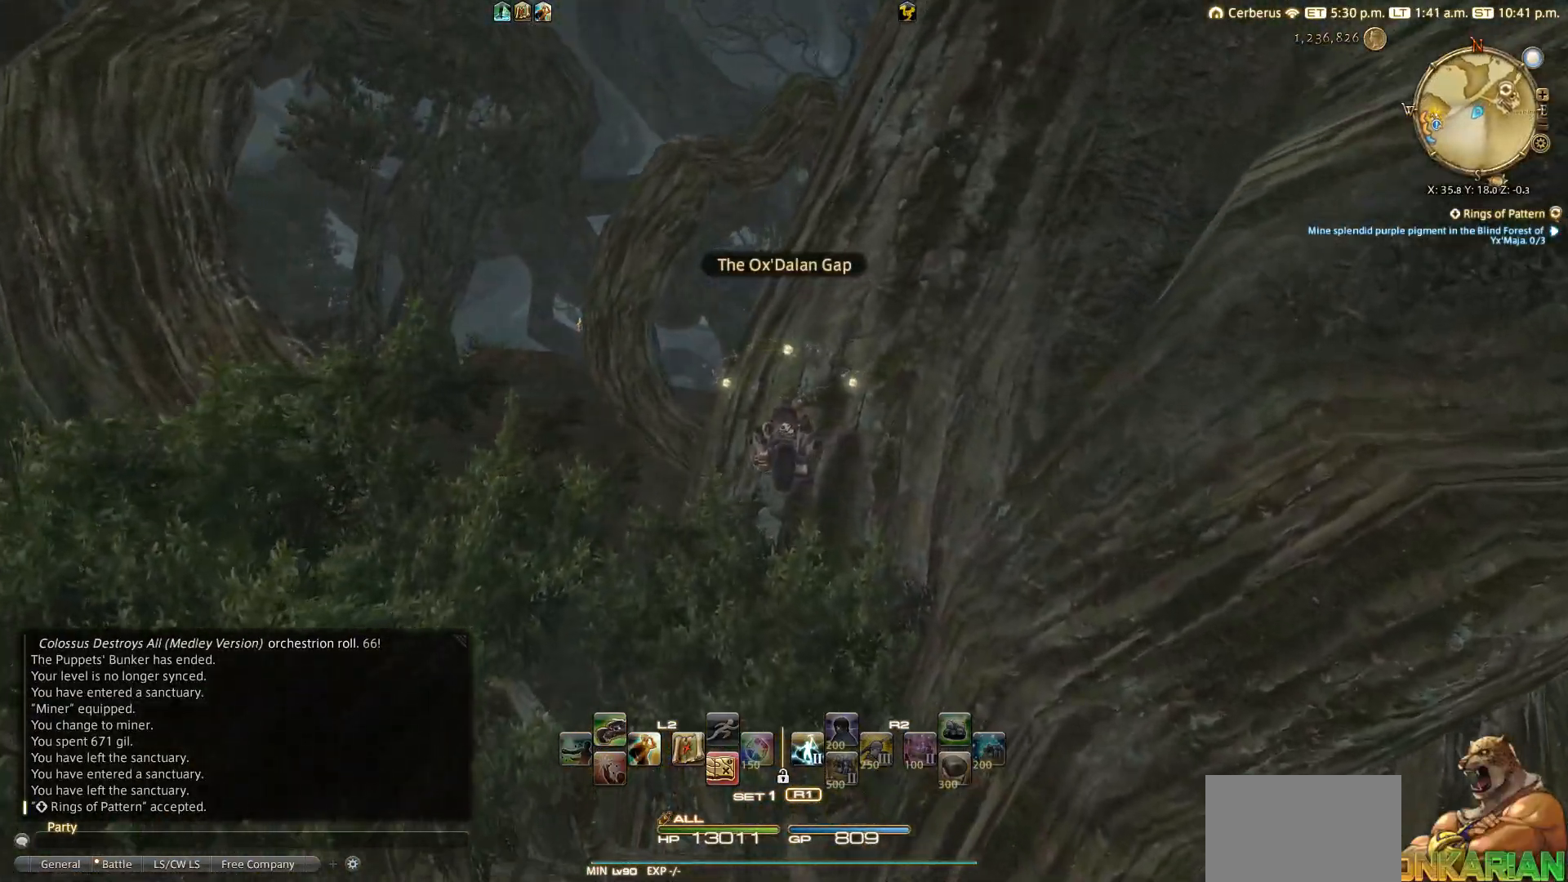
{"buttons": [], "left_stick": "up", "right_stick": "center", "events": []}
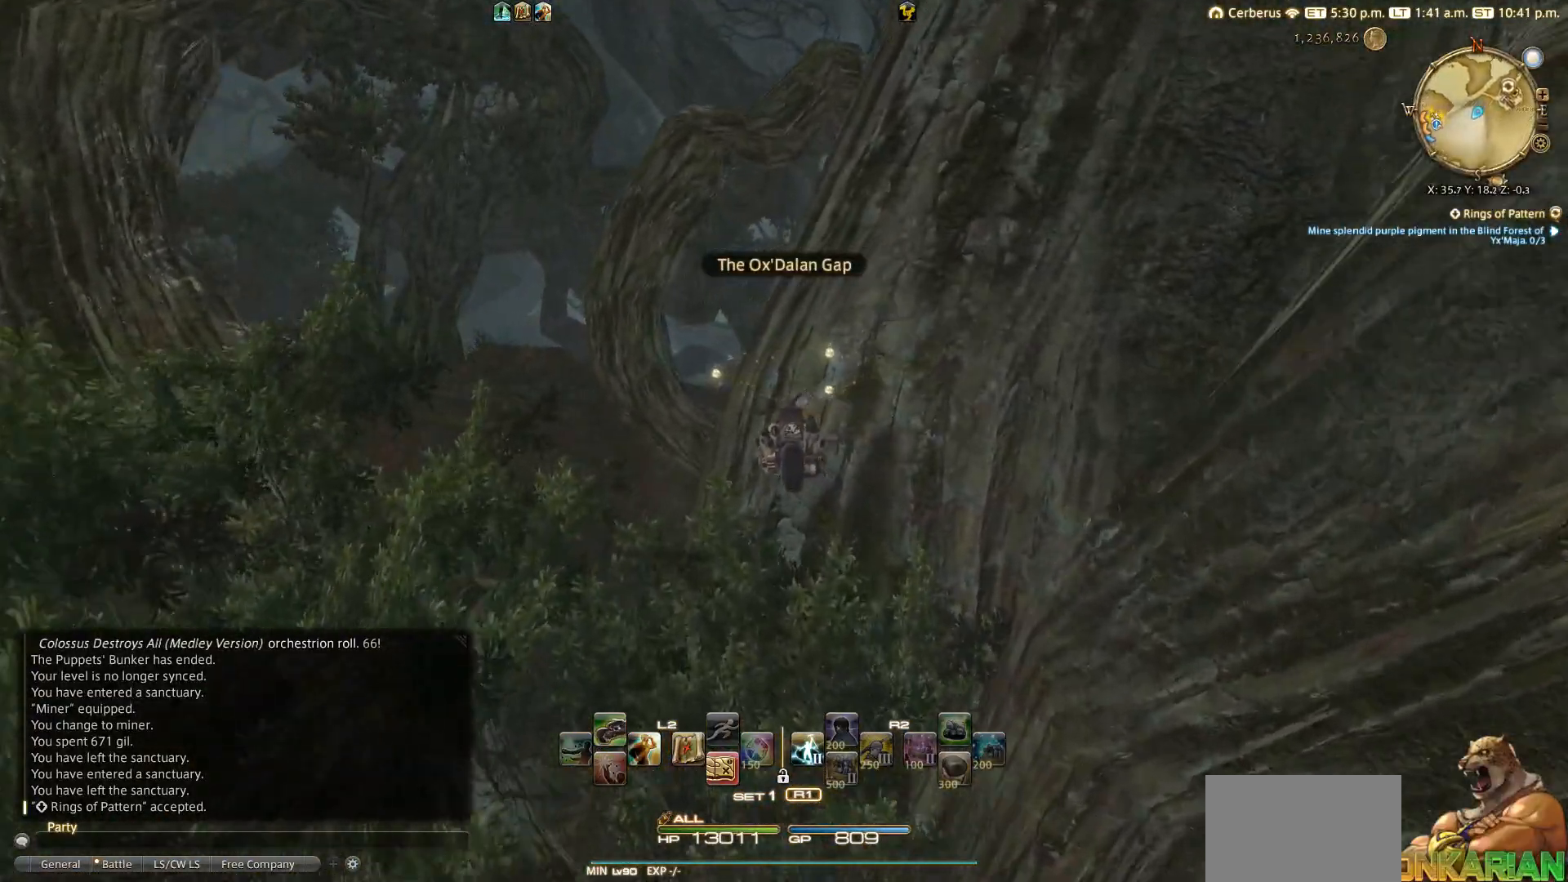
{"buttons": [], "left_stick": "up", "right_stick": "center", "events": []}
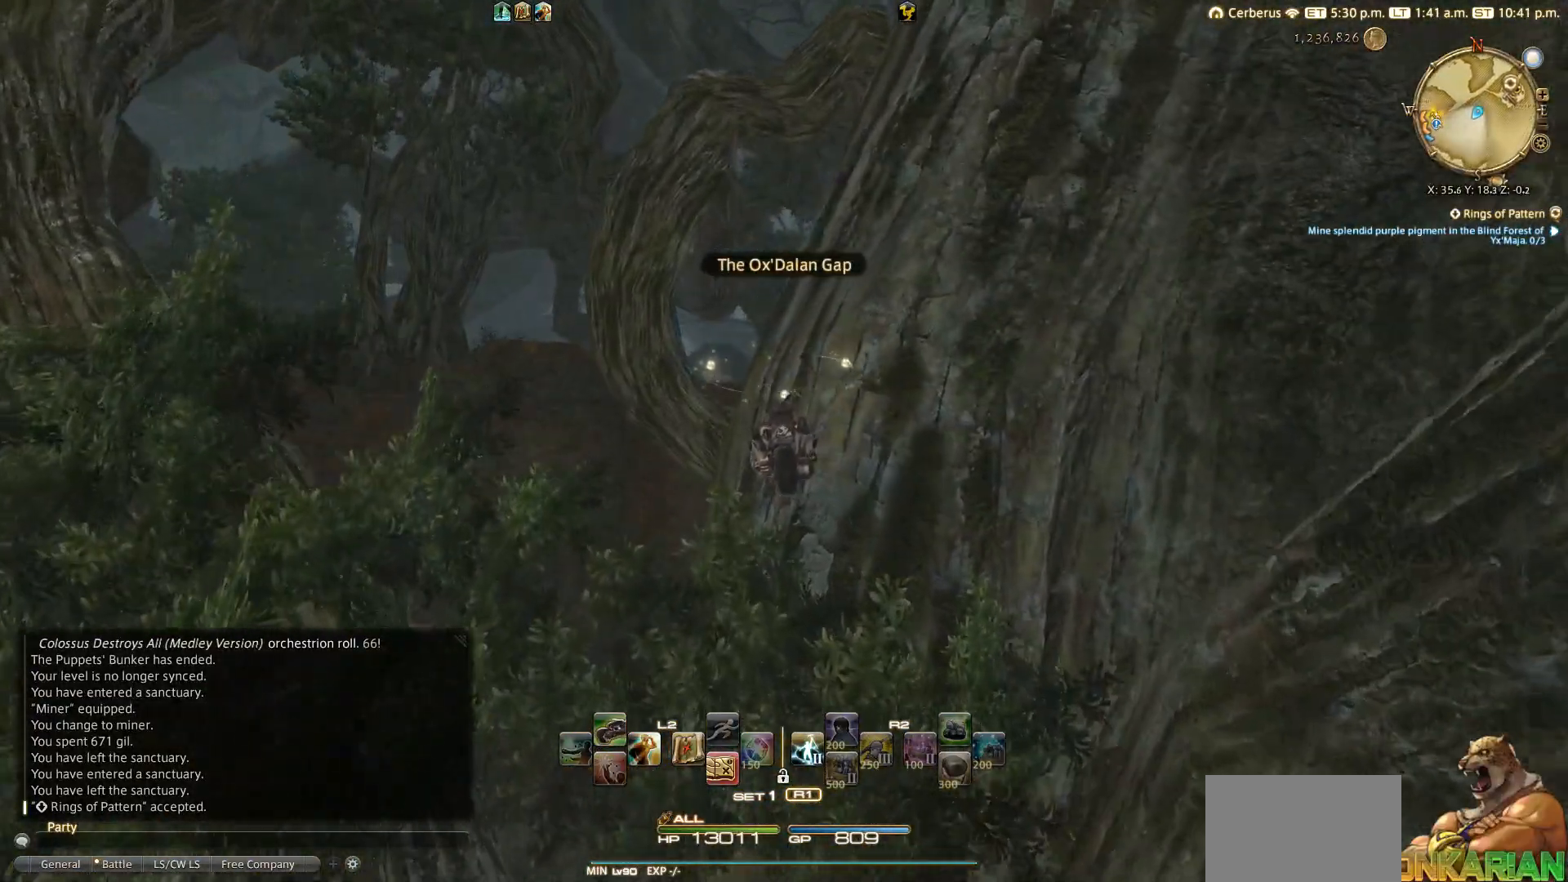
{"buttons": ["TRIANGLE"], "left_stick": "up", "right_stick": "center", "events": [[300, "TRIANGLE", "down"]]}
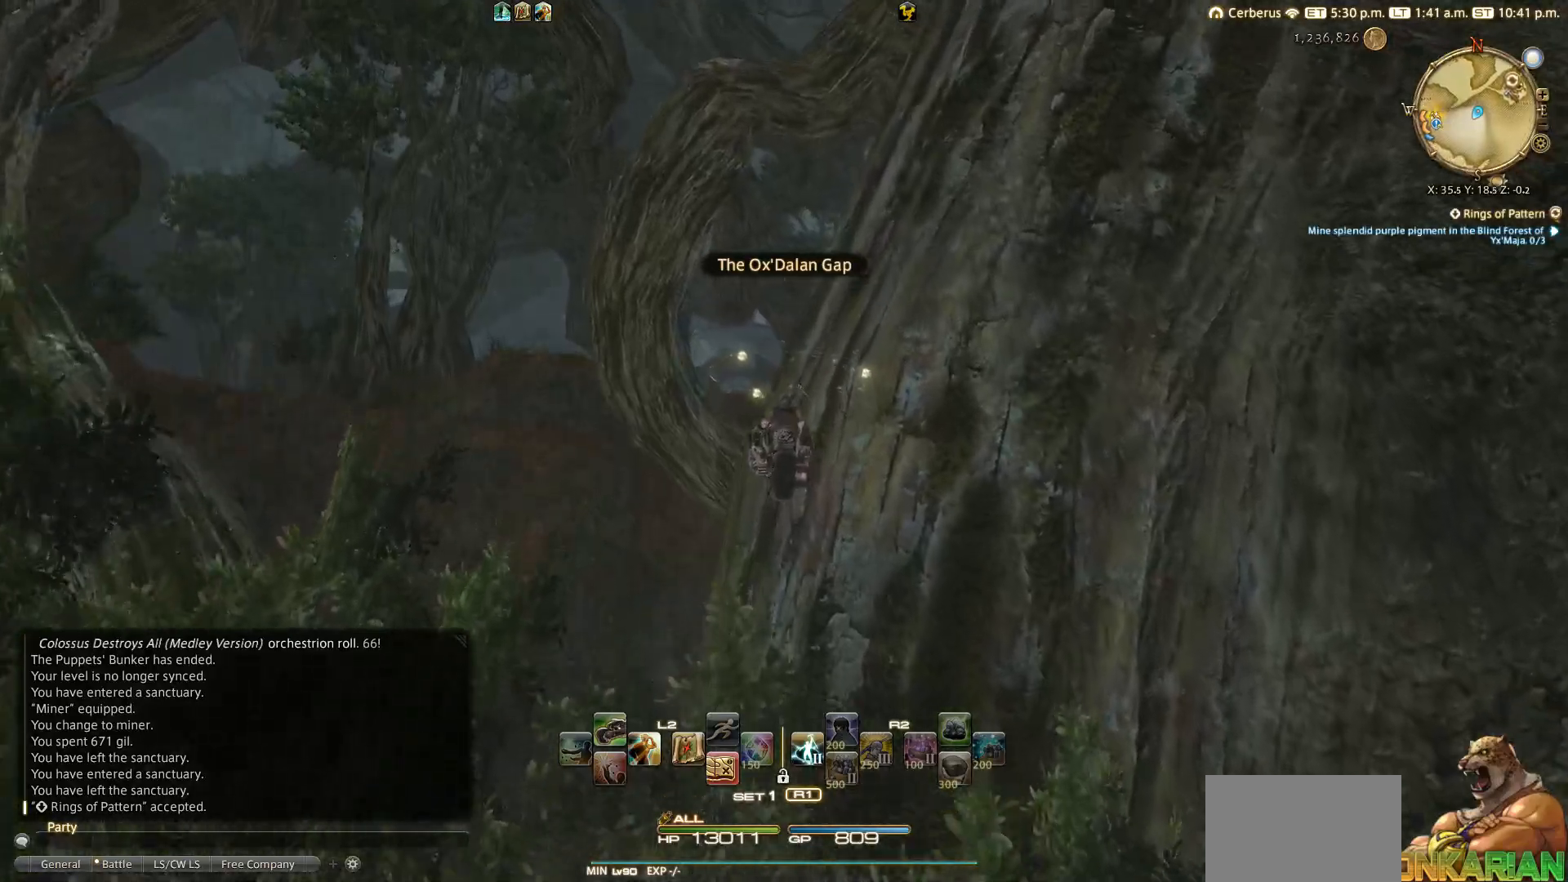
{"buttons": ["TRIANGLE"], "left_stick": "up", "right_stick": "center", "events": []}
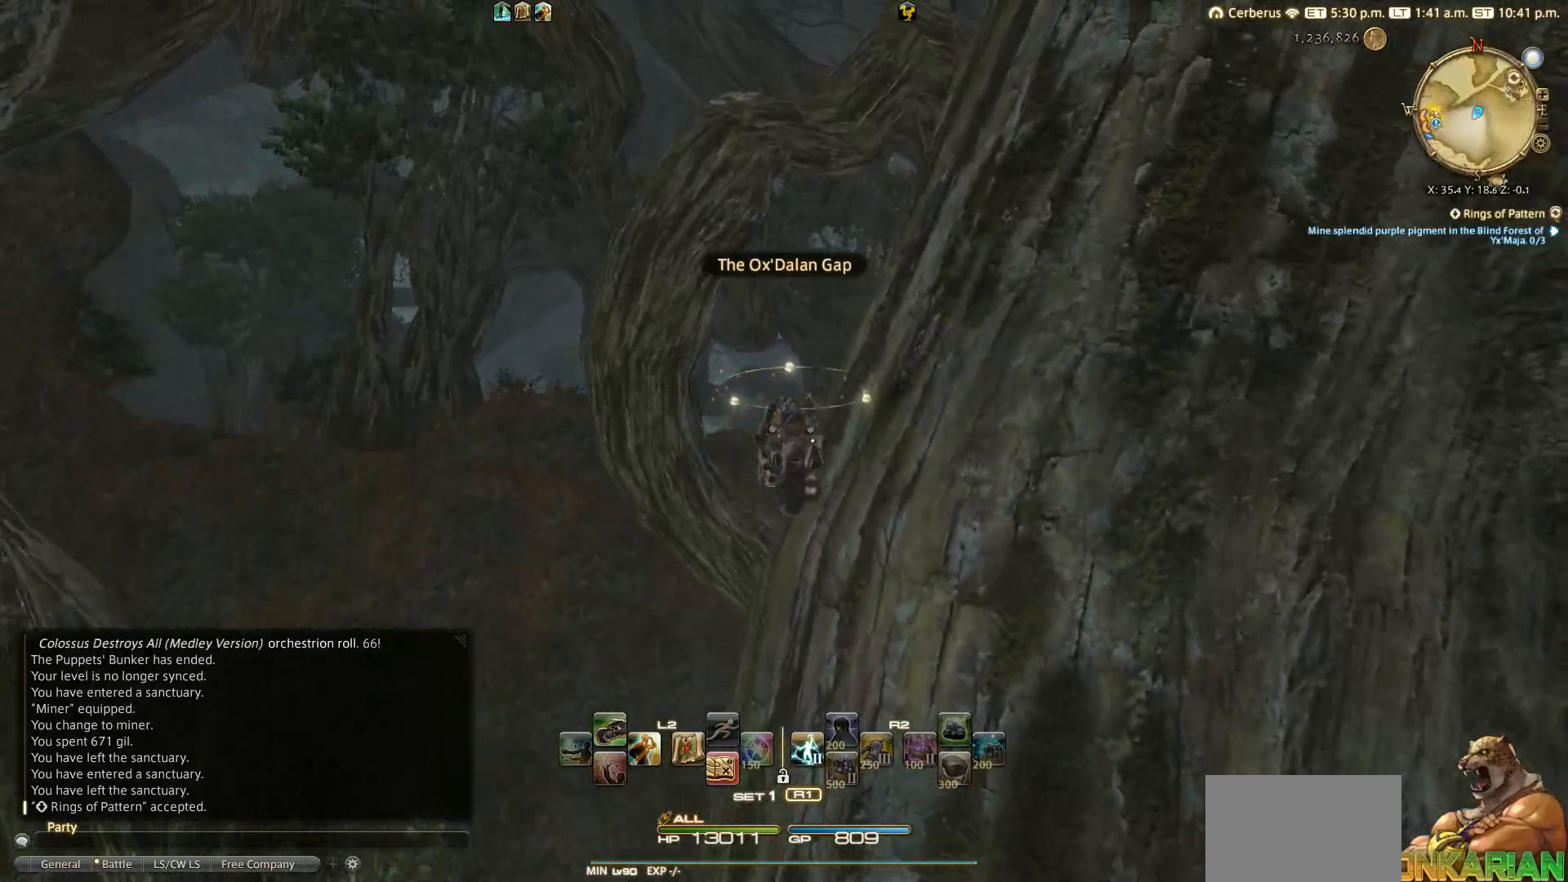
{"buttons": [], "left_stick": "up", "right_stick": "center", "events": [[67, "TRIANGLE", "up"]]}
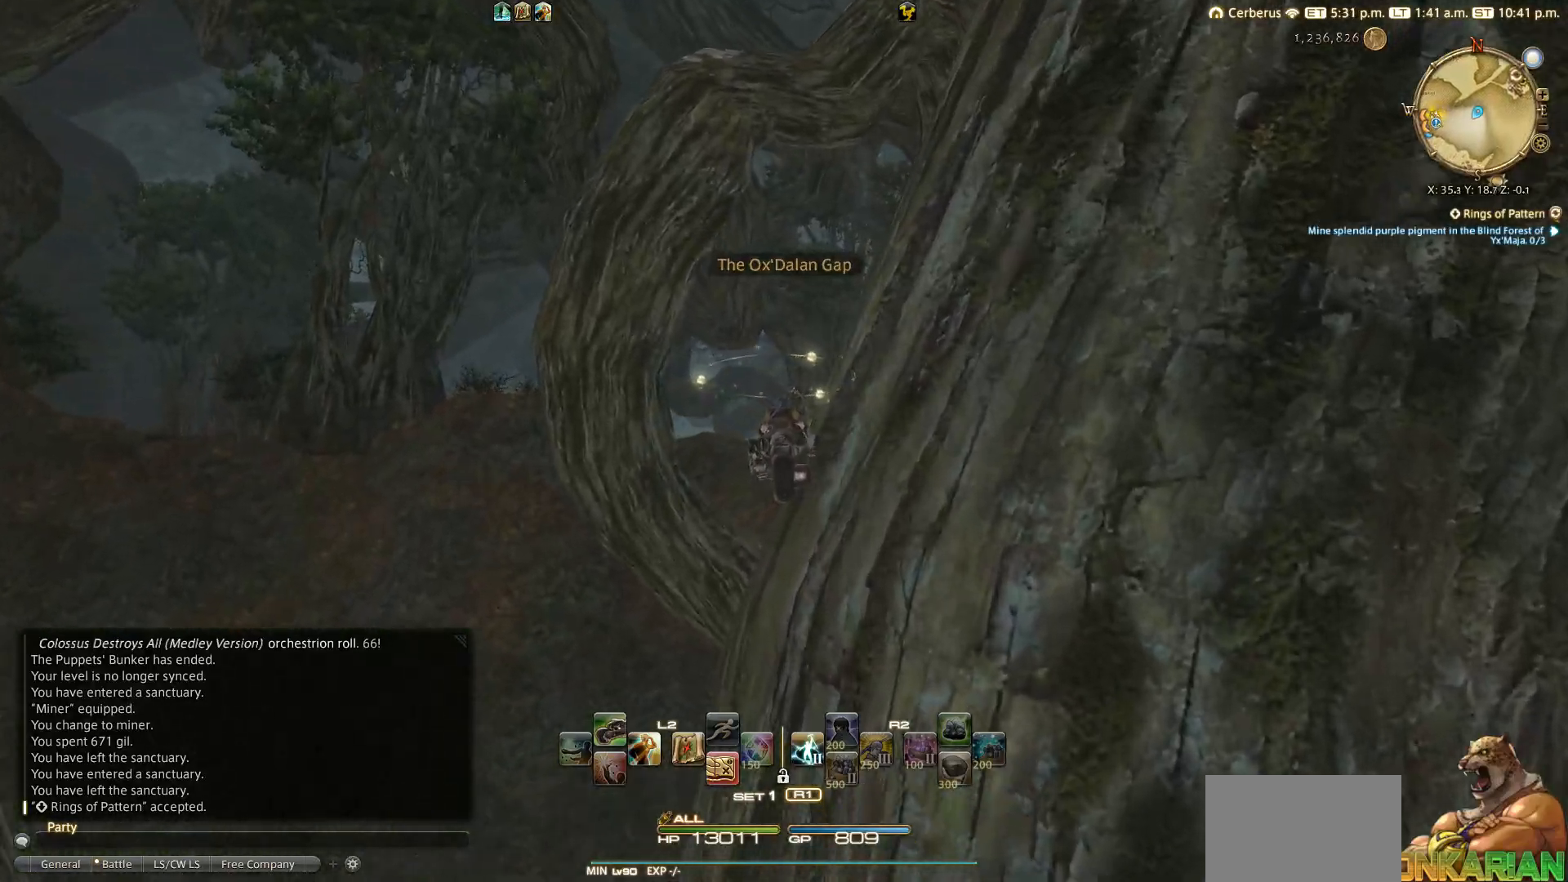
{"buttons": [], "left_stick": "up", "right_stick": "down", "events": [[67, "right_stick", "down"]]}
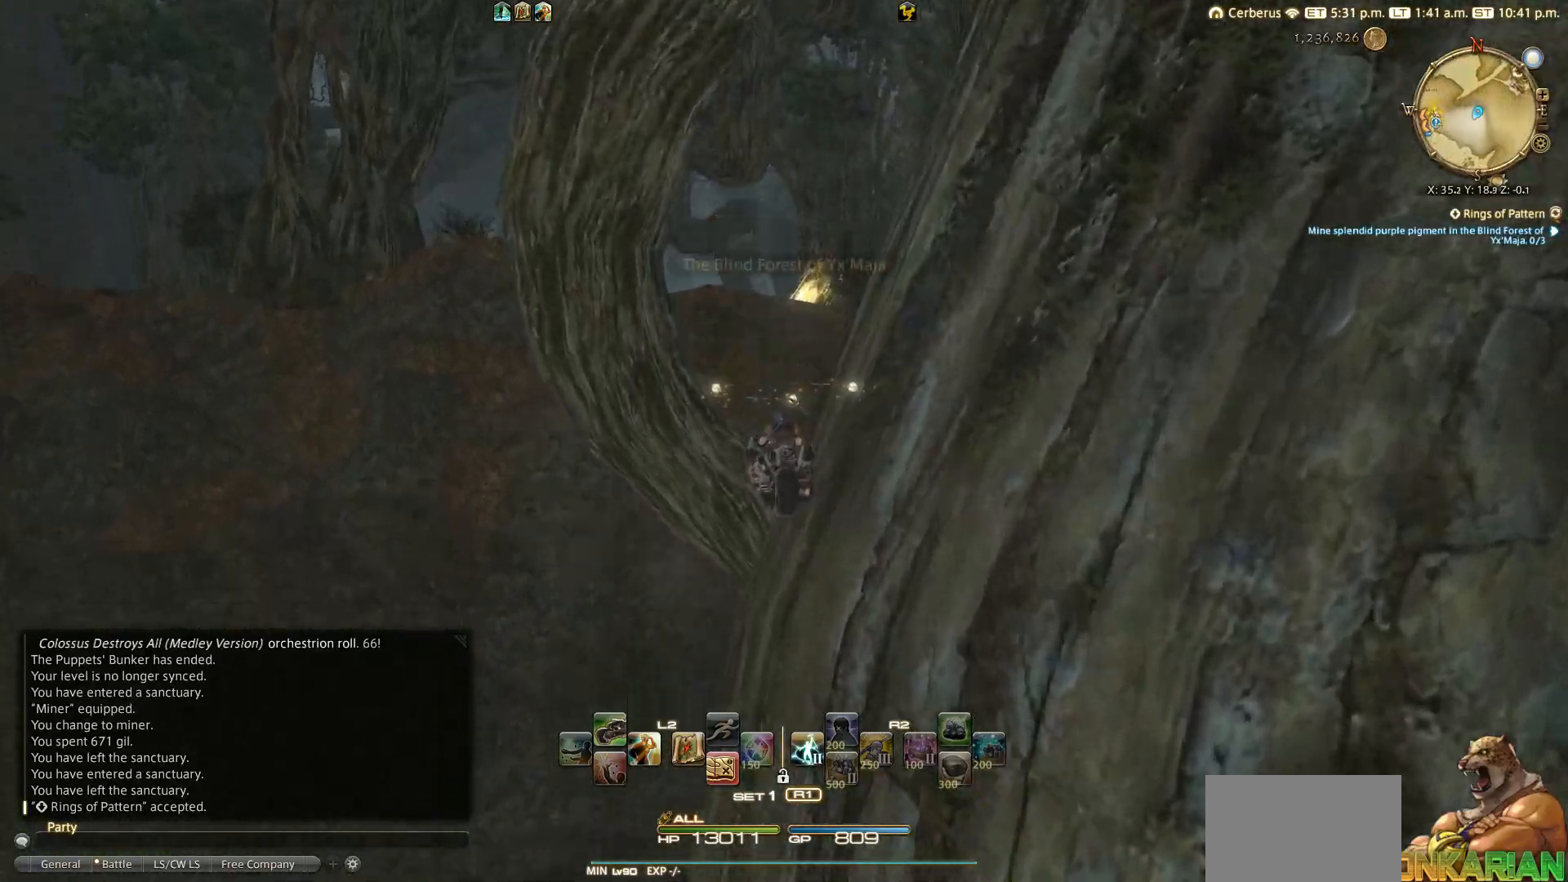
{"buttons": [], "left_stick": "up", "right_stick": "up-right", "events": [[50, "right_stick", "center"], [267, "right_stick", "down-right"], [350, "right_stick", "right"], [450, "right_stick", "up-right"]]}
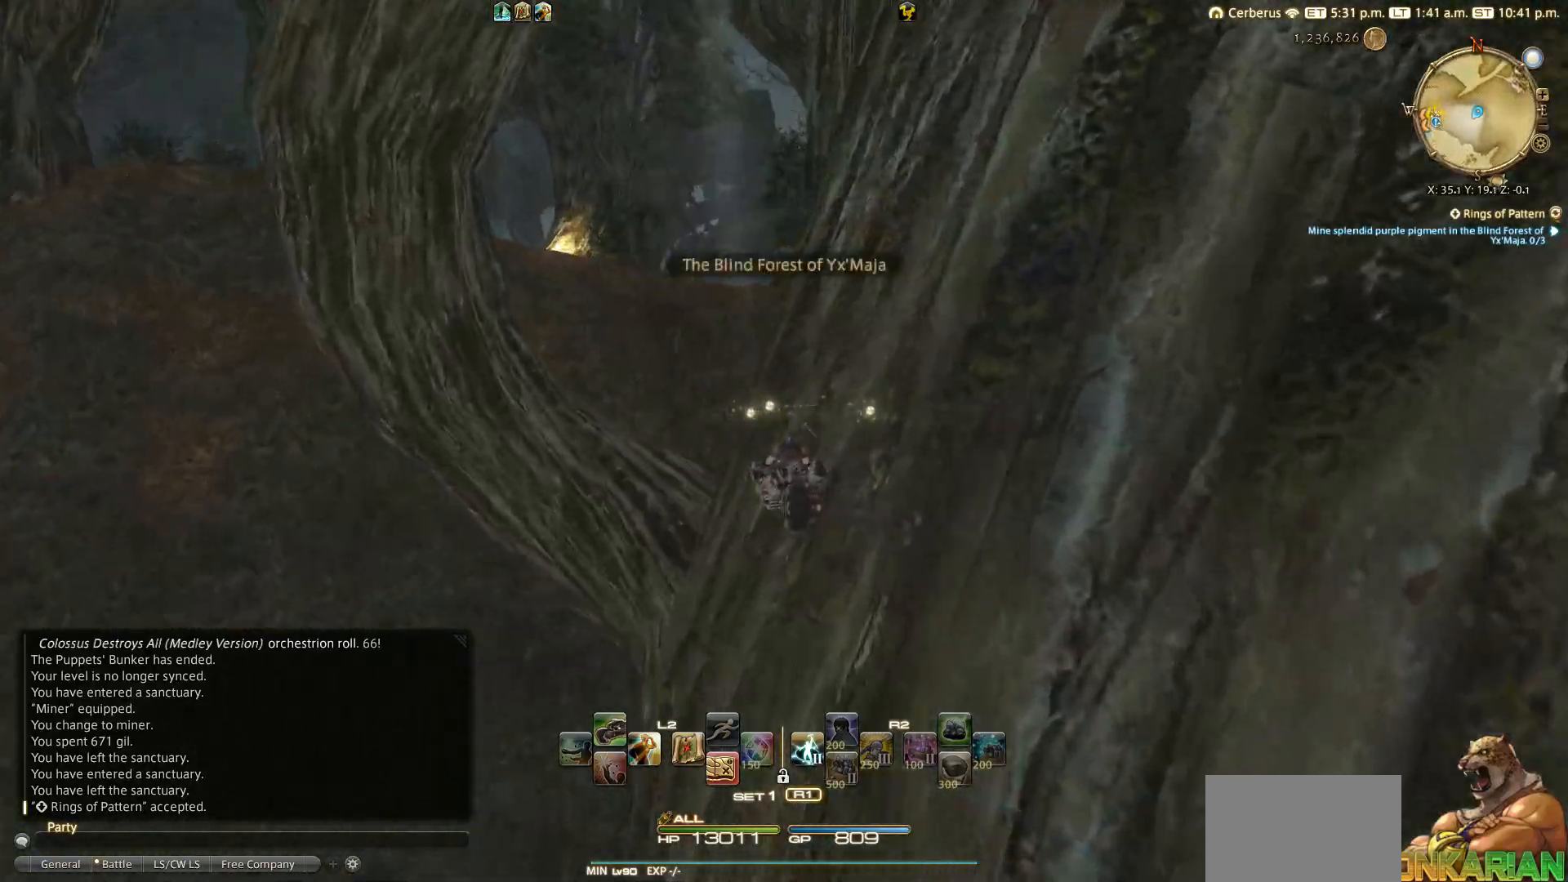
{"buttons": [], "left_stick": "up-left", "right_stick": "center", "events": [[317, "left_stick", "up-left"], [317, "right_stick", "center"]]}
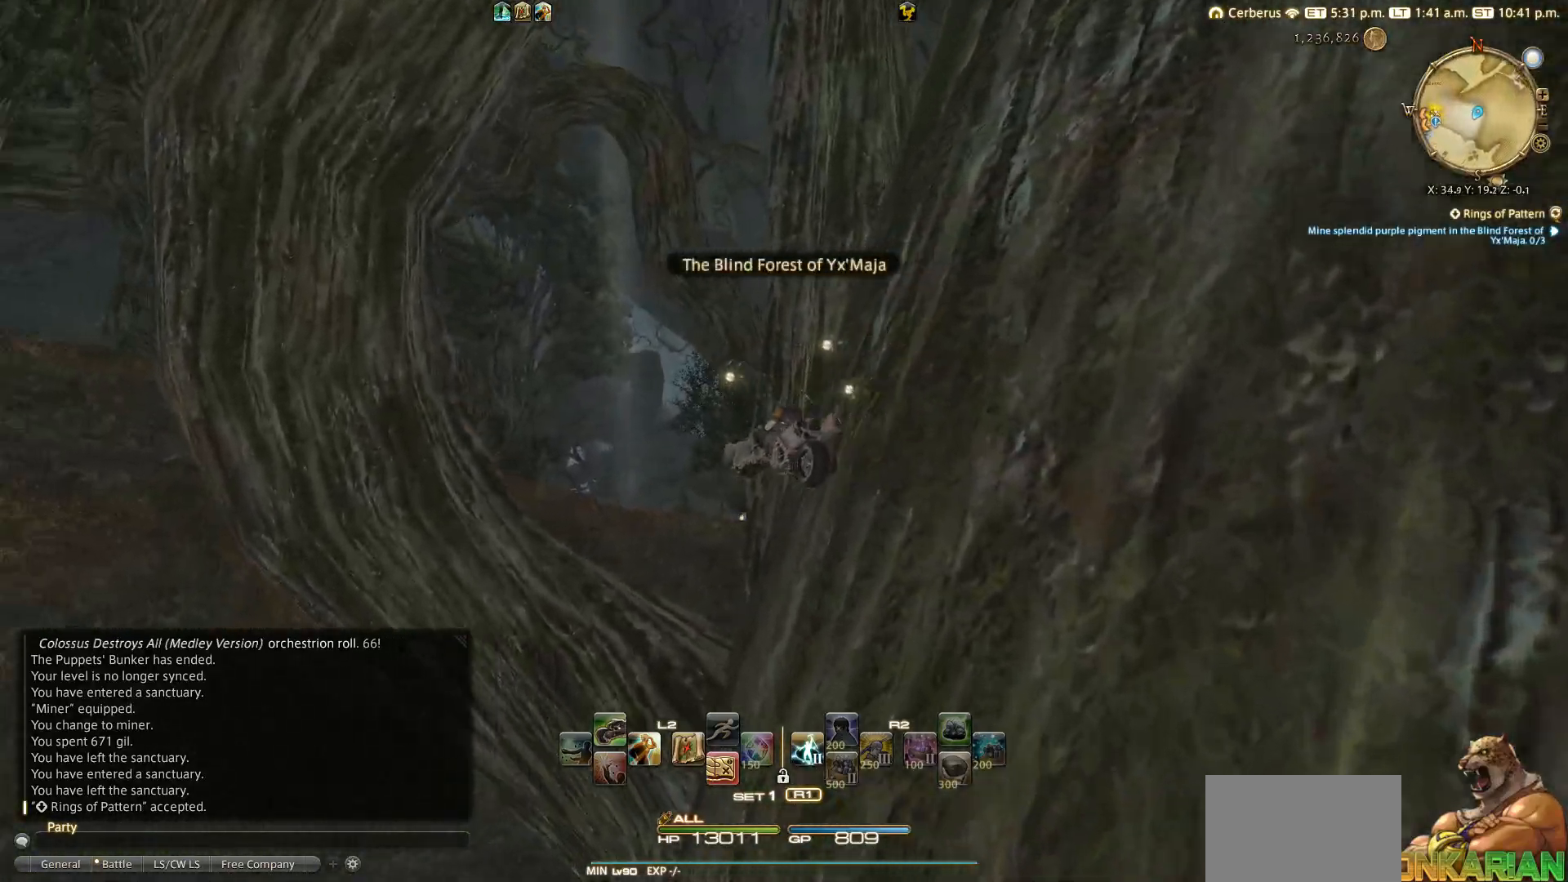
{"buttons": [], "left_stick": "up", "right_stick": "center", "events": [[17, "left_stick", "up"], [50, "SQUARE", "down"], [150, "SQUARE", "up"], [267, "SQUARE", "down"], [417, "SQUARE", "up"]]}
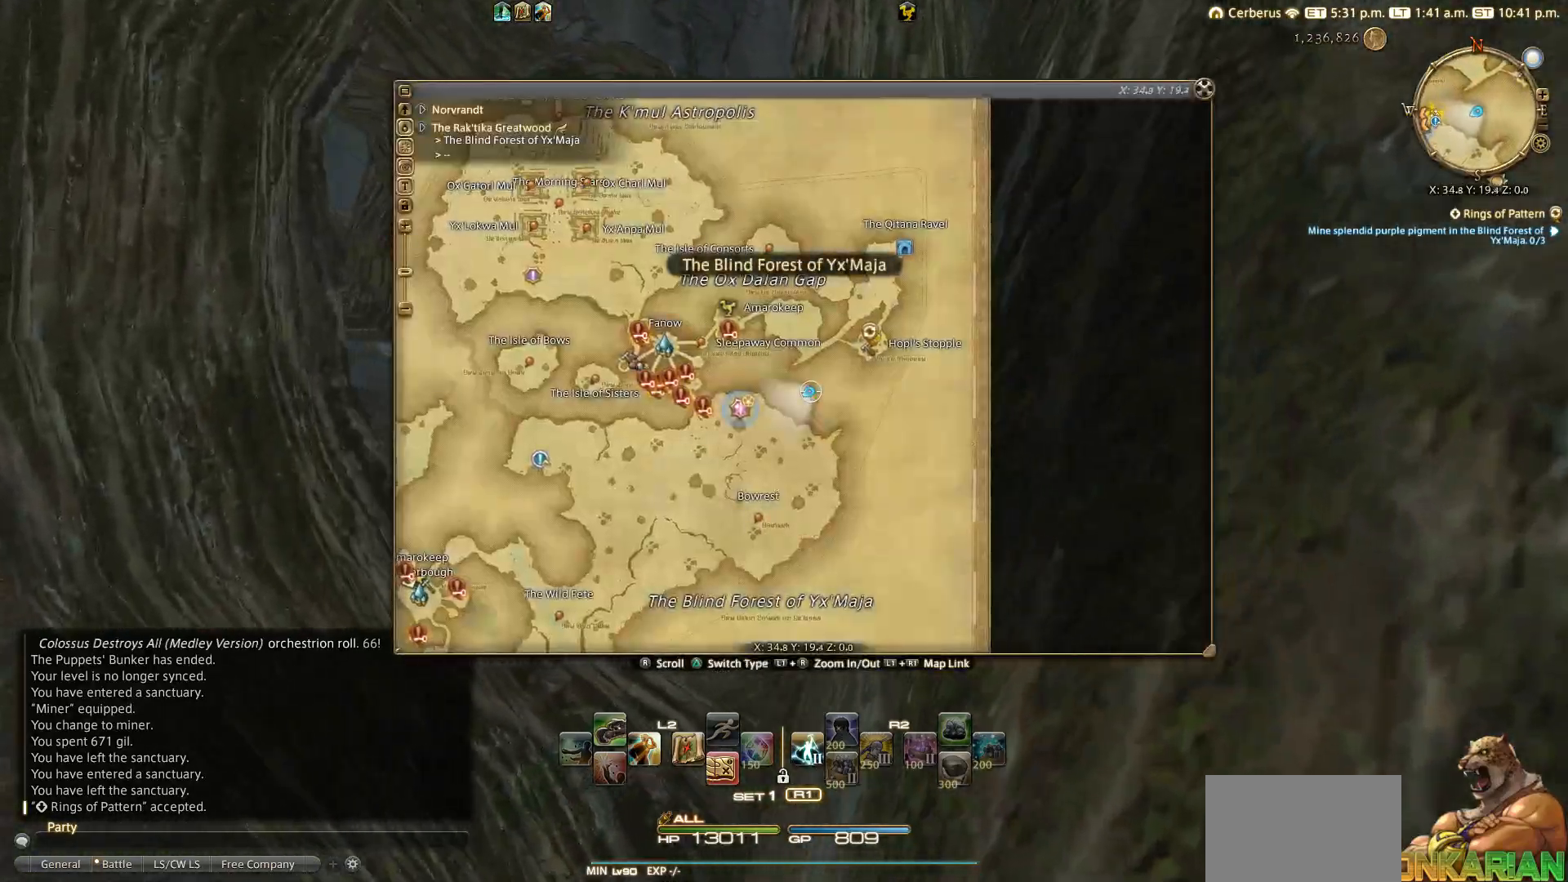
{"buttons": [], "left_stick": "up", "right_stick": "center", "events": []}
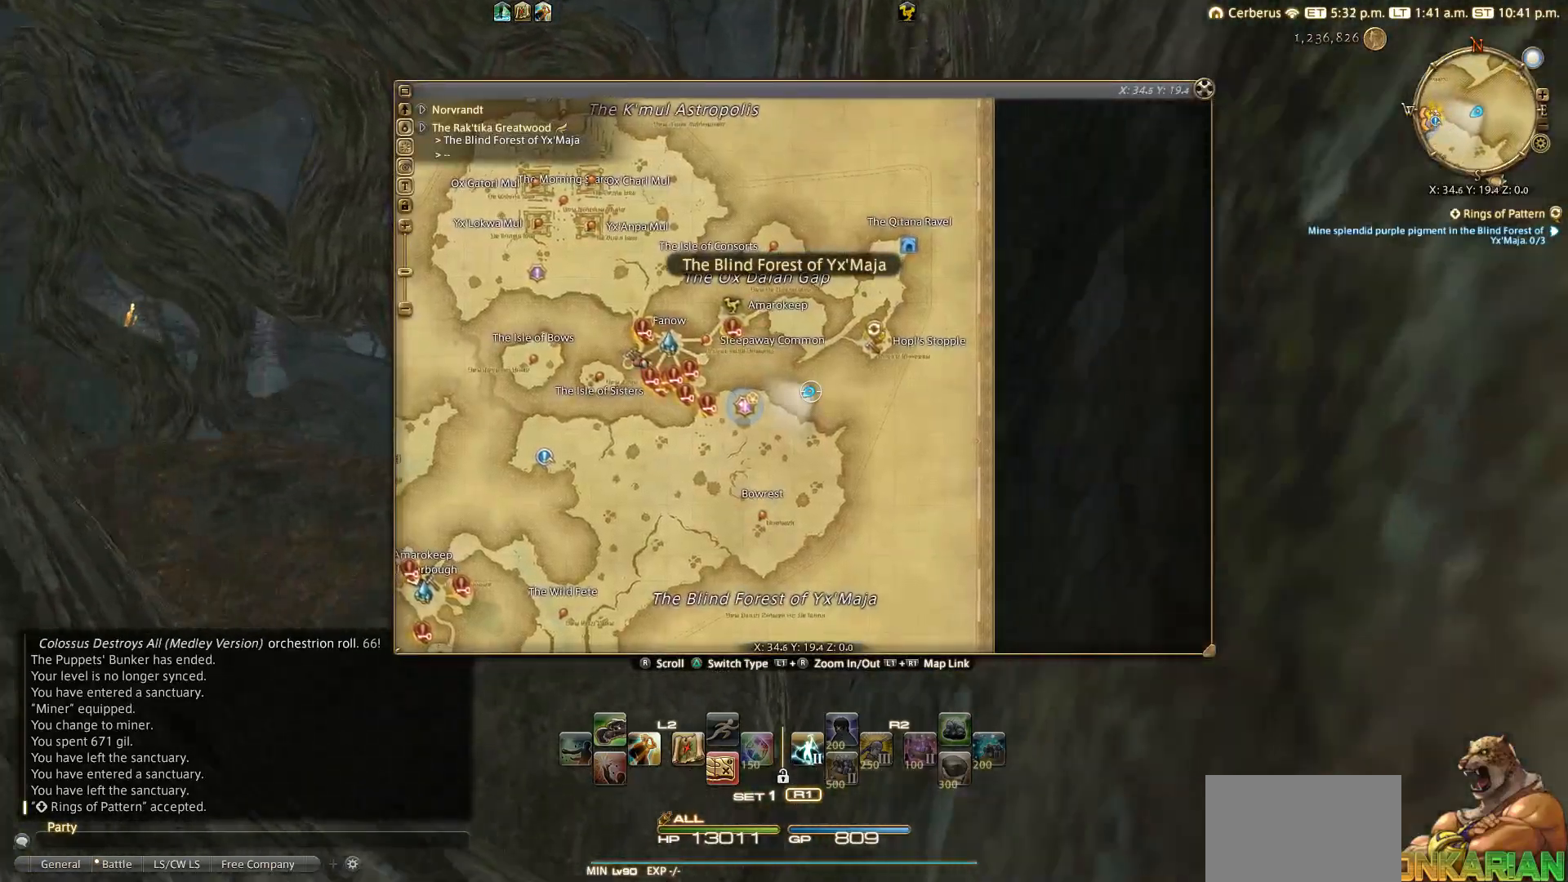
{"buttons": [], "left_stick": "up", "right_stick": "center", "events": [[317, "SQUARE", "down"], [417, "SQUARE", "up"]]}
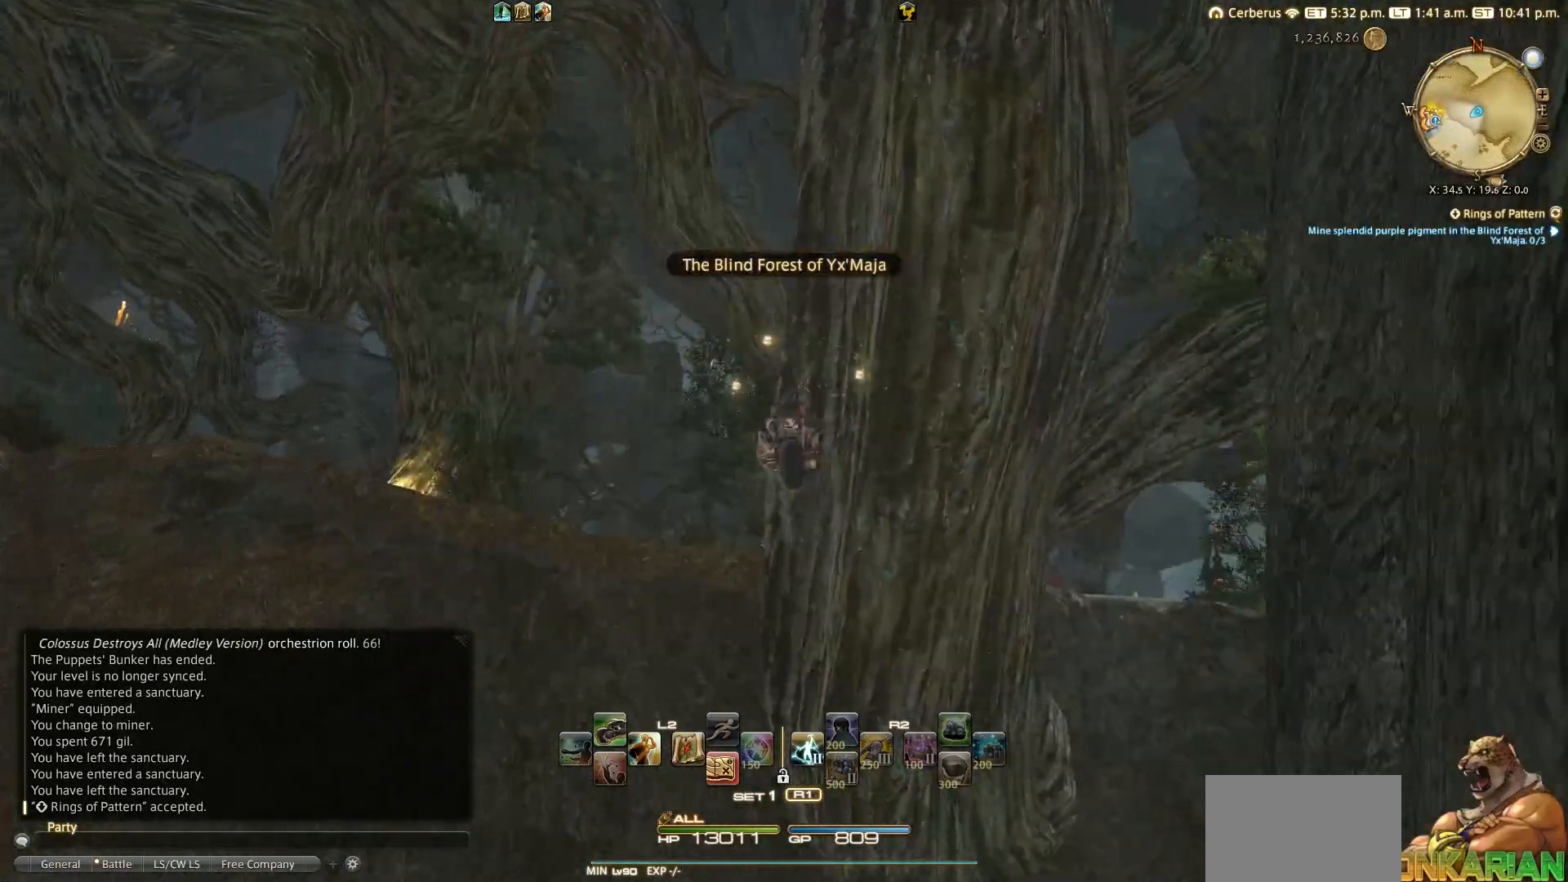
{"buttons": [], "left_stick": "up", "right_stick": "center", "events": []}
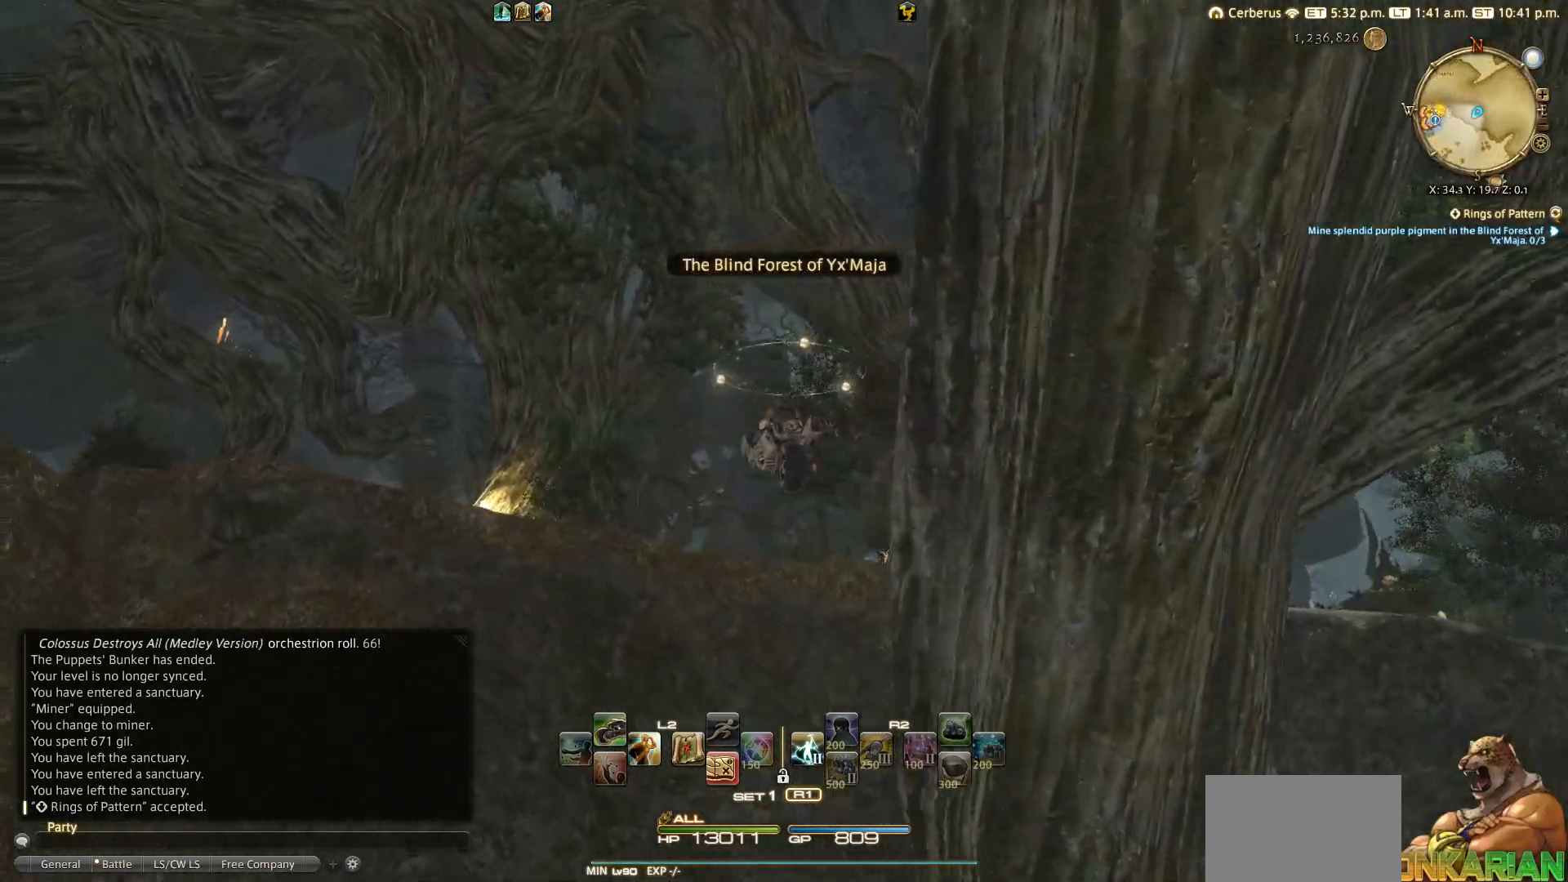
{"buttons": [], "left_stick": "up", "right_stick": "down", "events": [[317, "right_stick", "down"]]}
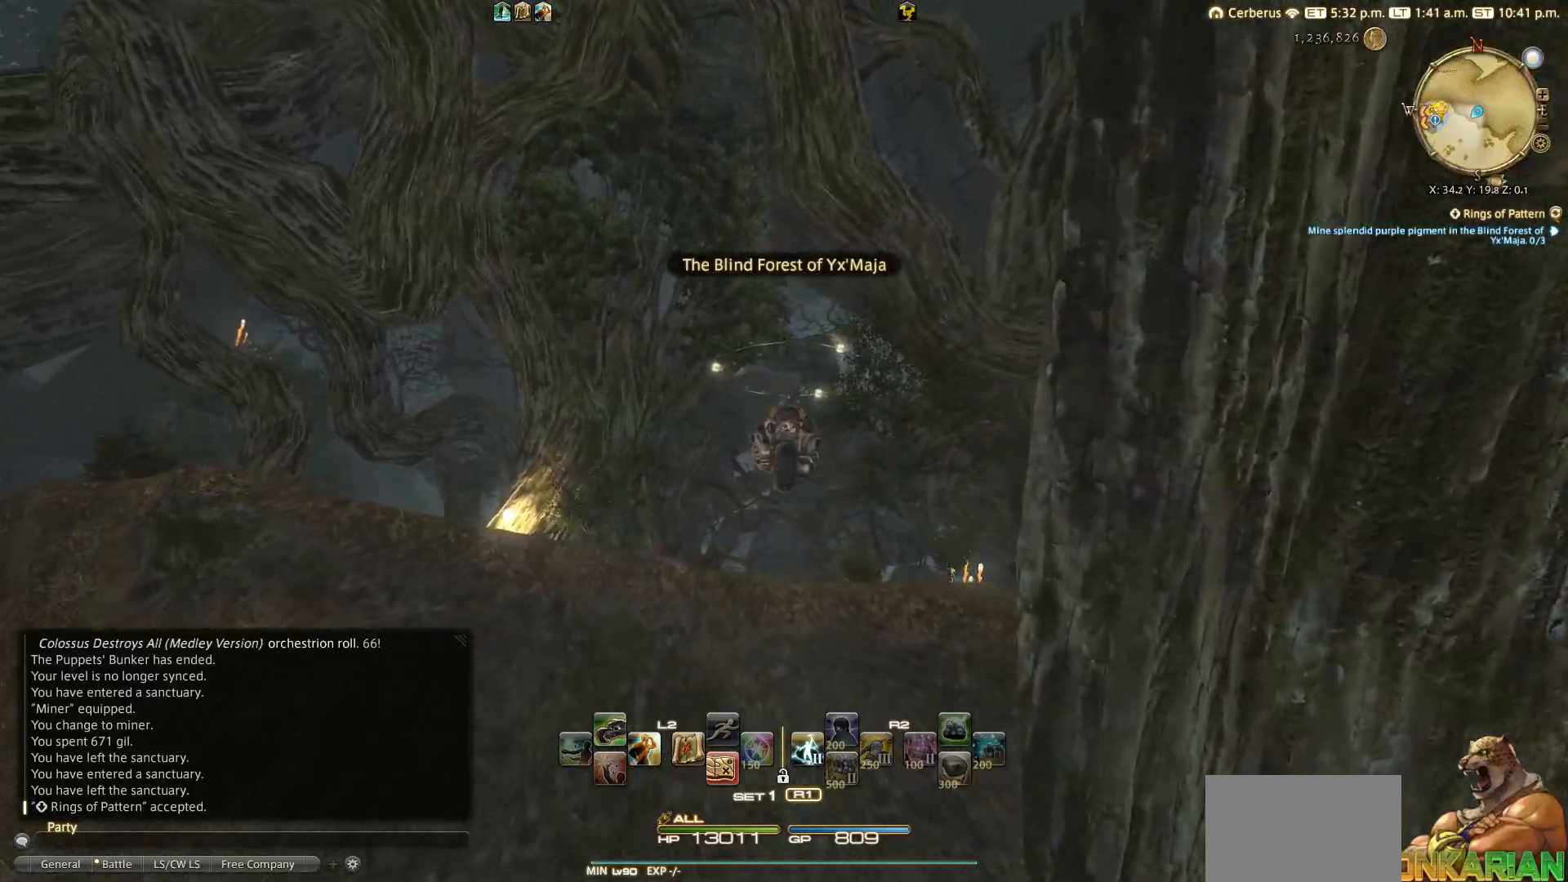
{"buttons": [], "left_stick": "up", "right_stick": "down", "events": []}
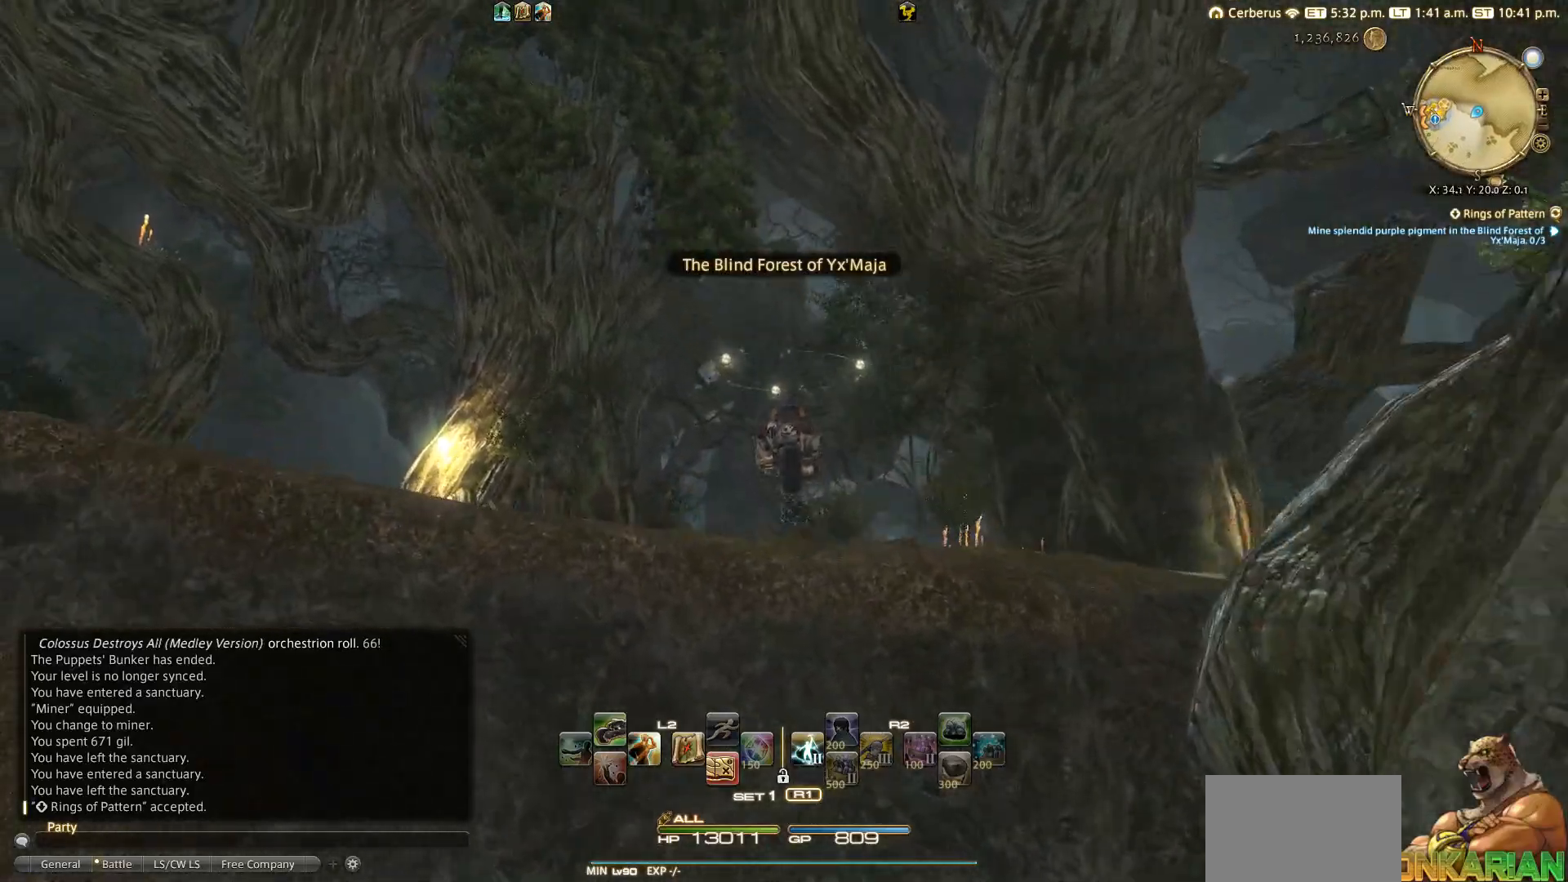
{"buttons": [], "left_stick": "up", "right_stick": "center", "events": [[133, "right_stick", "center"]]}